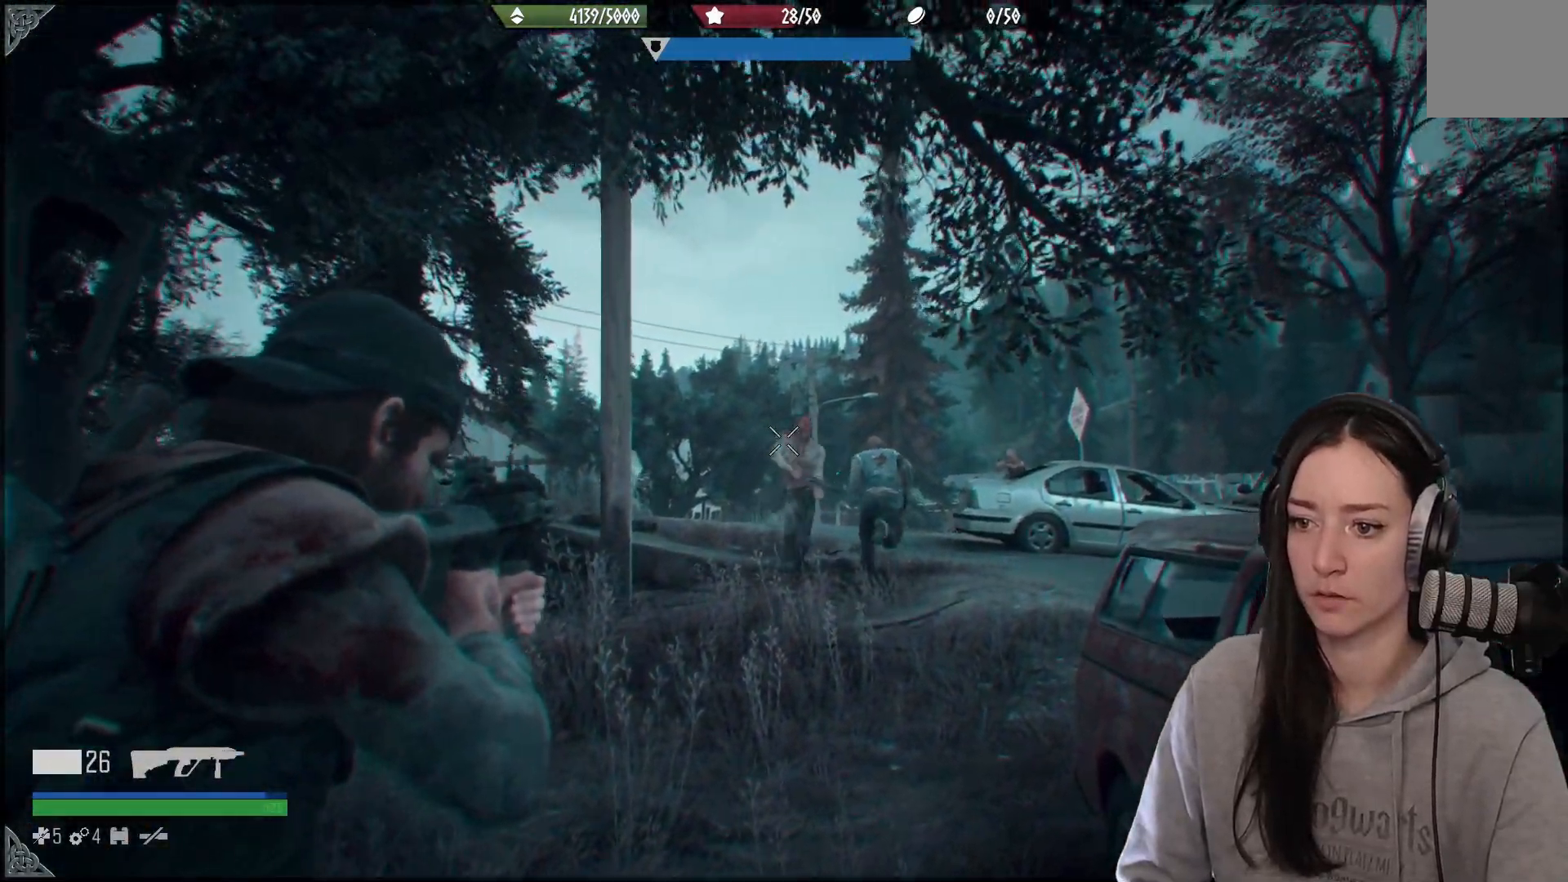
Gameplay with a controller (Xbox layout); each line is a JSON object with the inputs held at the frame after it. "events" lists button and stick changes between this image and that frame as [ms after this image, input, new state], when the widget could be followed in between.
{"buttons": ["L2"], "left_stick": "up", "right_stick": "right", "events": [[50, "right_stick", "up-right"], [200, "right_stick", "right"], [433, "left_stick", "up"]]}
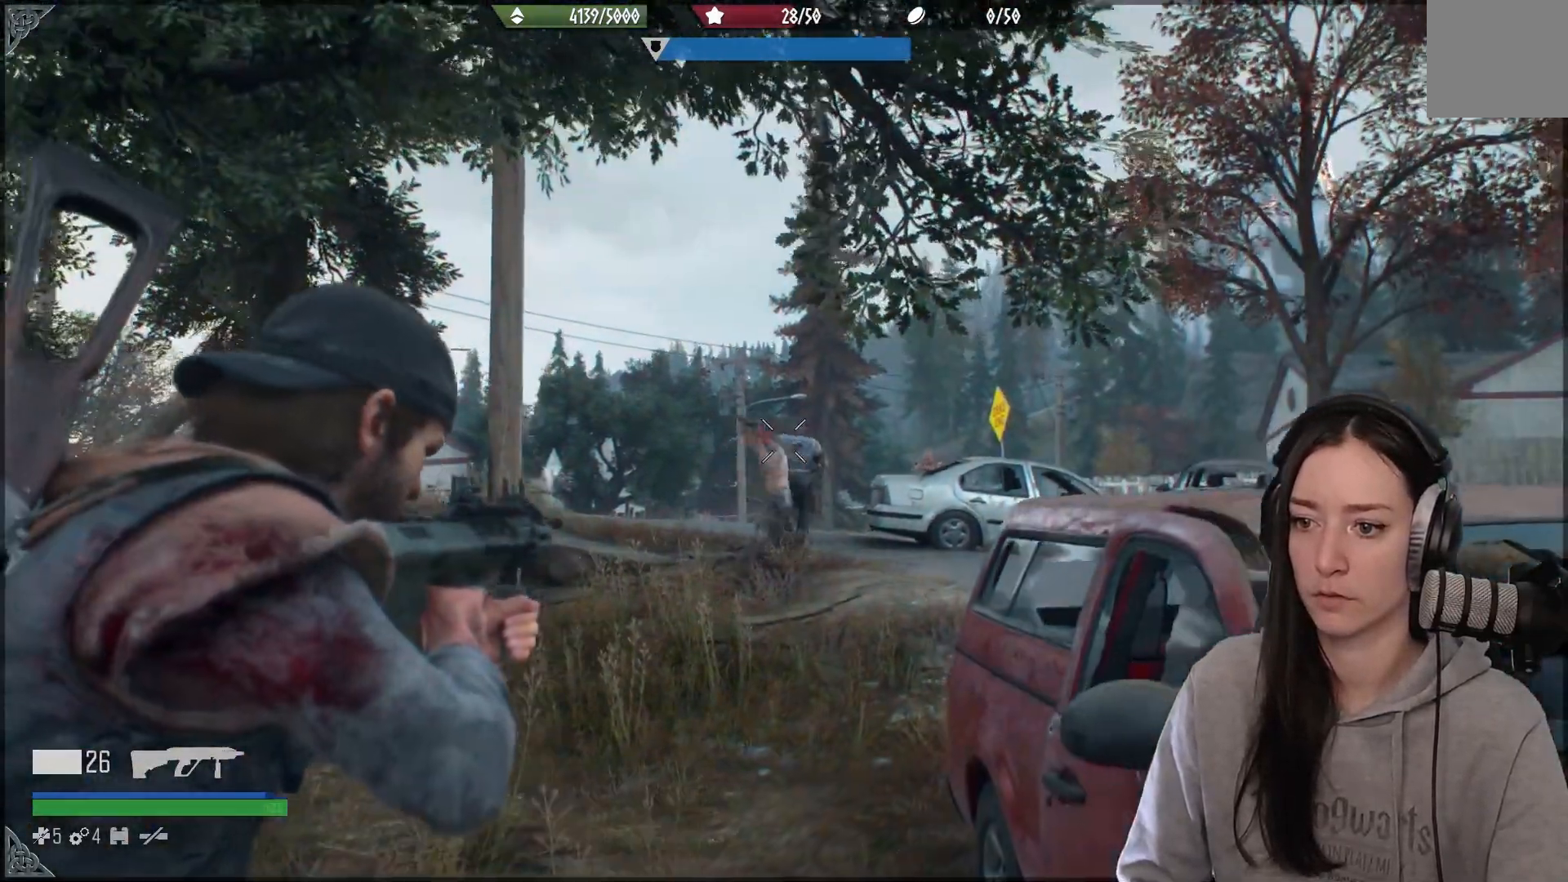
{"buttons": ["L2"], "left_stick": "up", "right_stick": "down"}
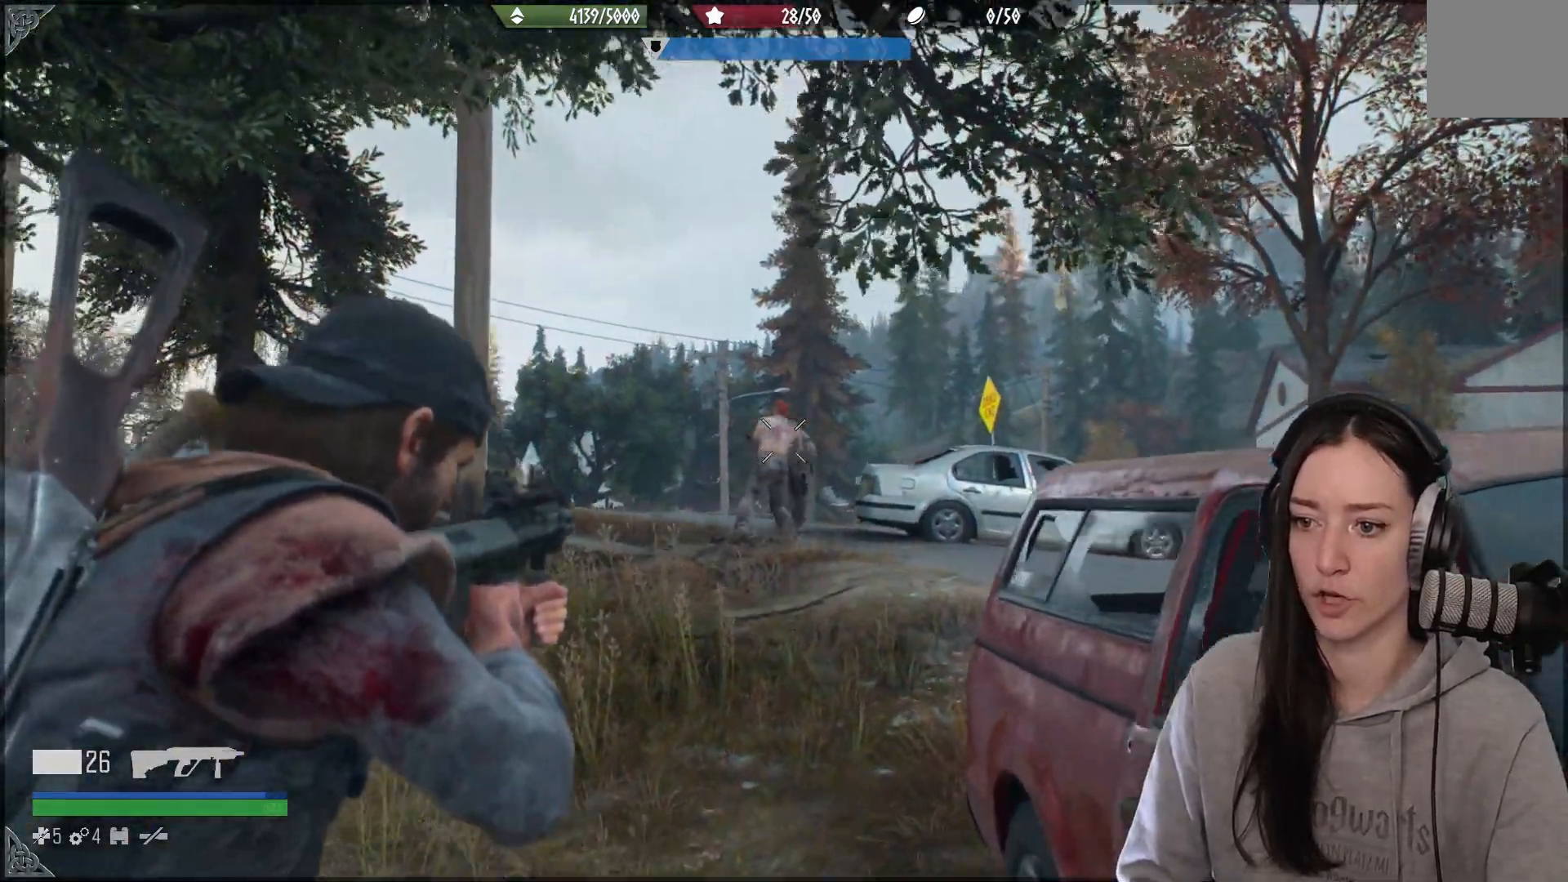
{"buttons": ["L2"], "left_stick": "up", "right_stick": "up", "events": [[17, "right_stick", "right"], [83, "right_stick", "up"]]}
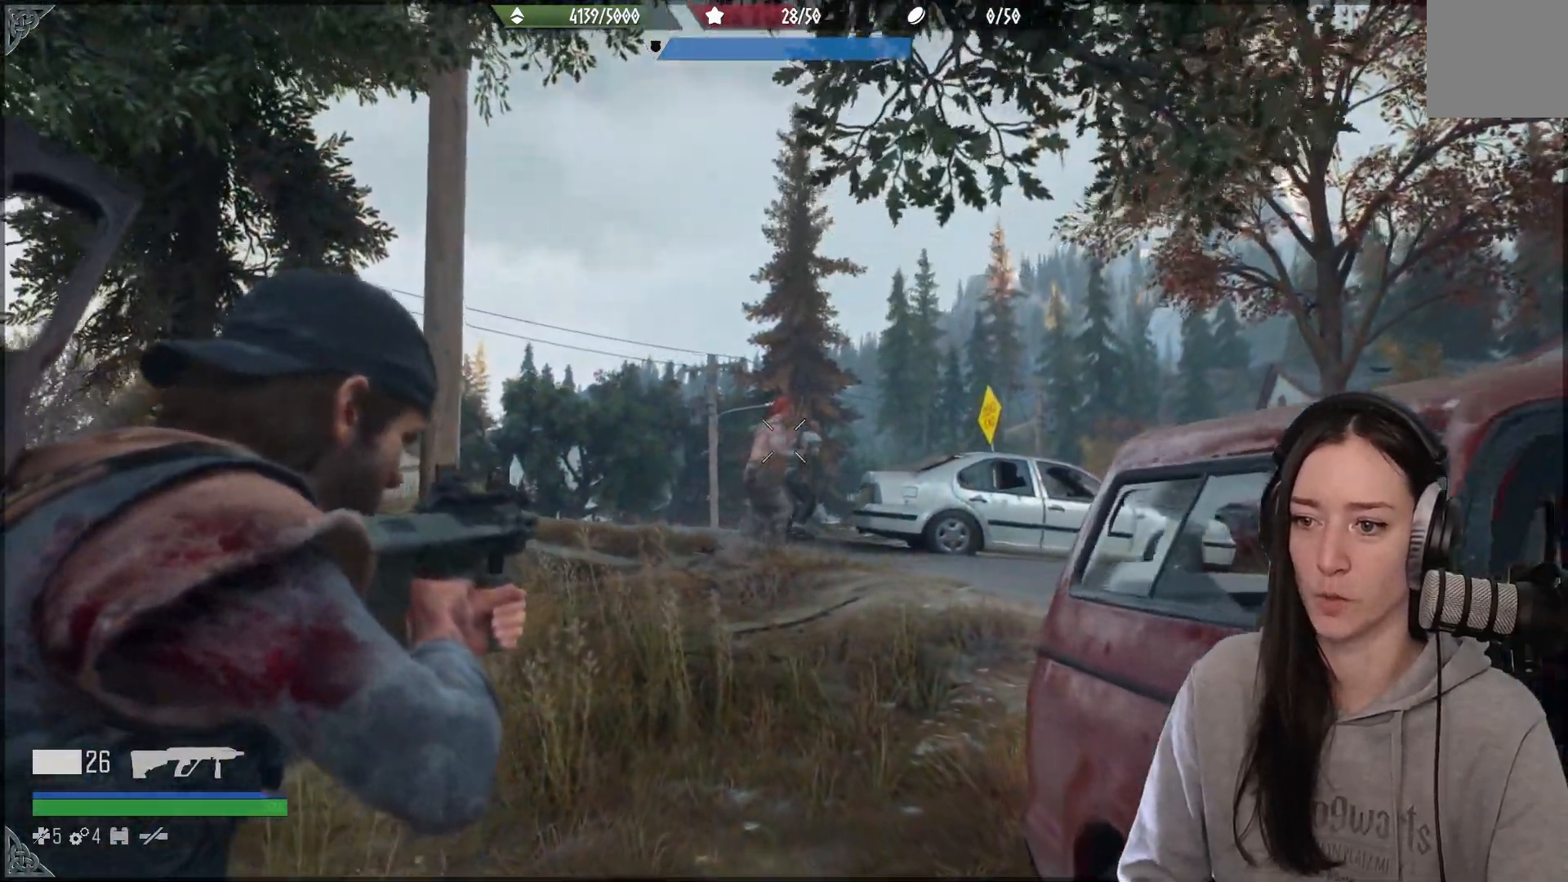
{"buttons": ["L2"], "left_stick": "up", "right_stick": "left", "events": [[67, "R2", "down"], [200, "R2", "up"], [250, "R2", "down"], [500, "R2", "up"], [500, "right_stick", "left"]]}
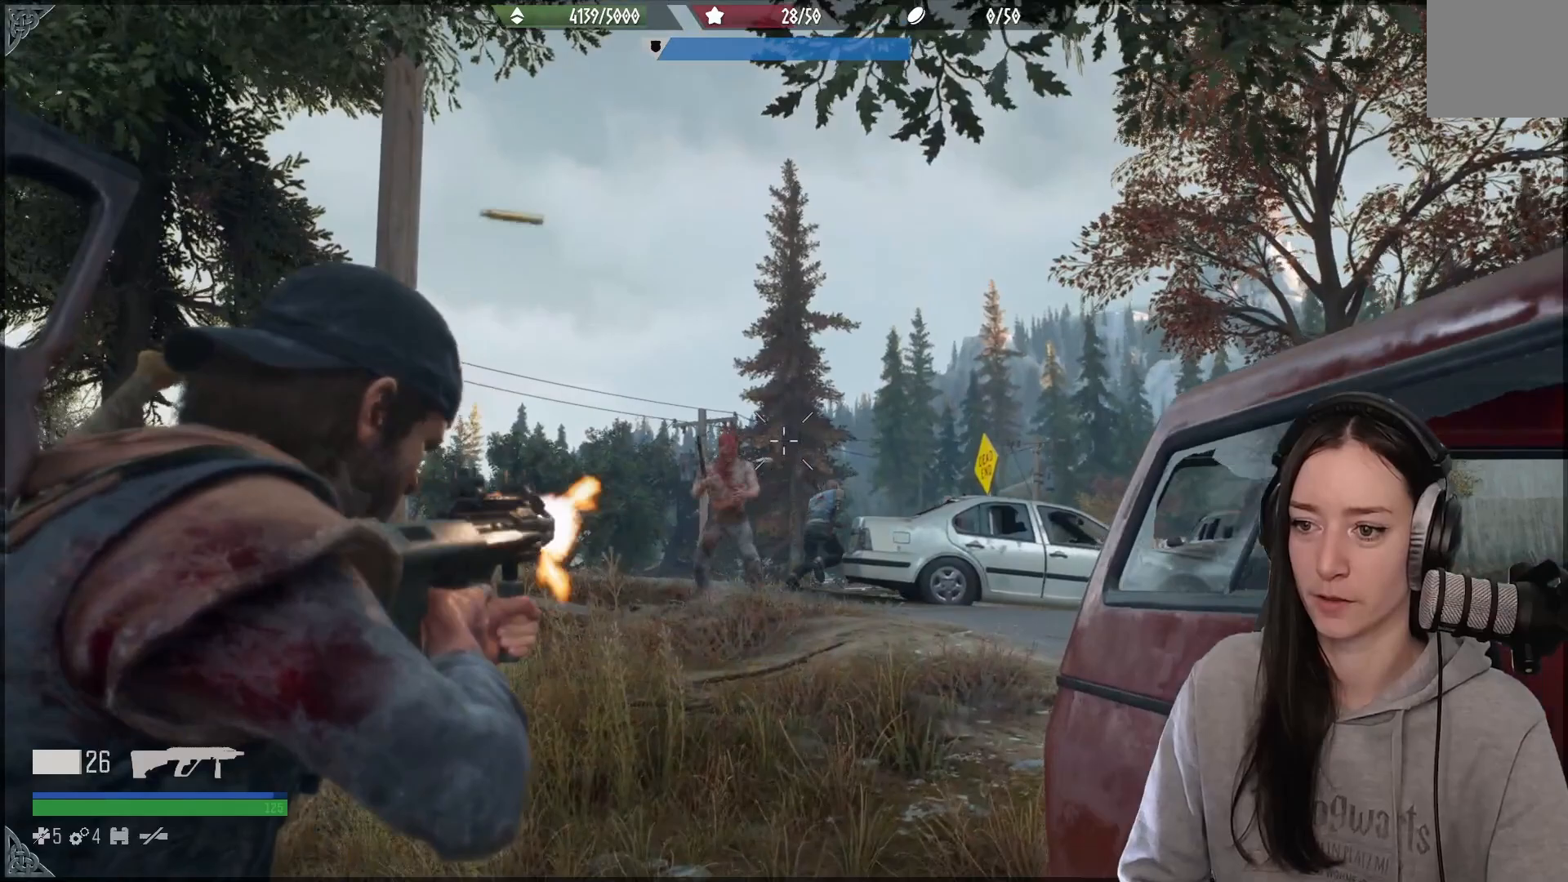
{"buttons": ["L2"], "left_stick": "up", "right_stick": "down", "events": [[83, "right_stick", "center"], [217, "right_stick", "down-left"], [383, "right_stick", "down"]]}
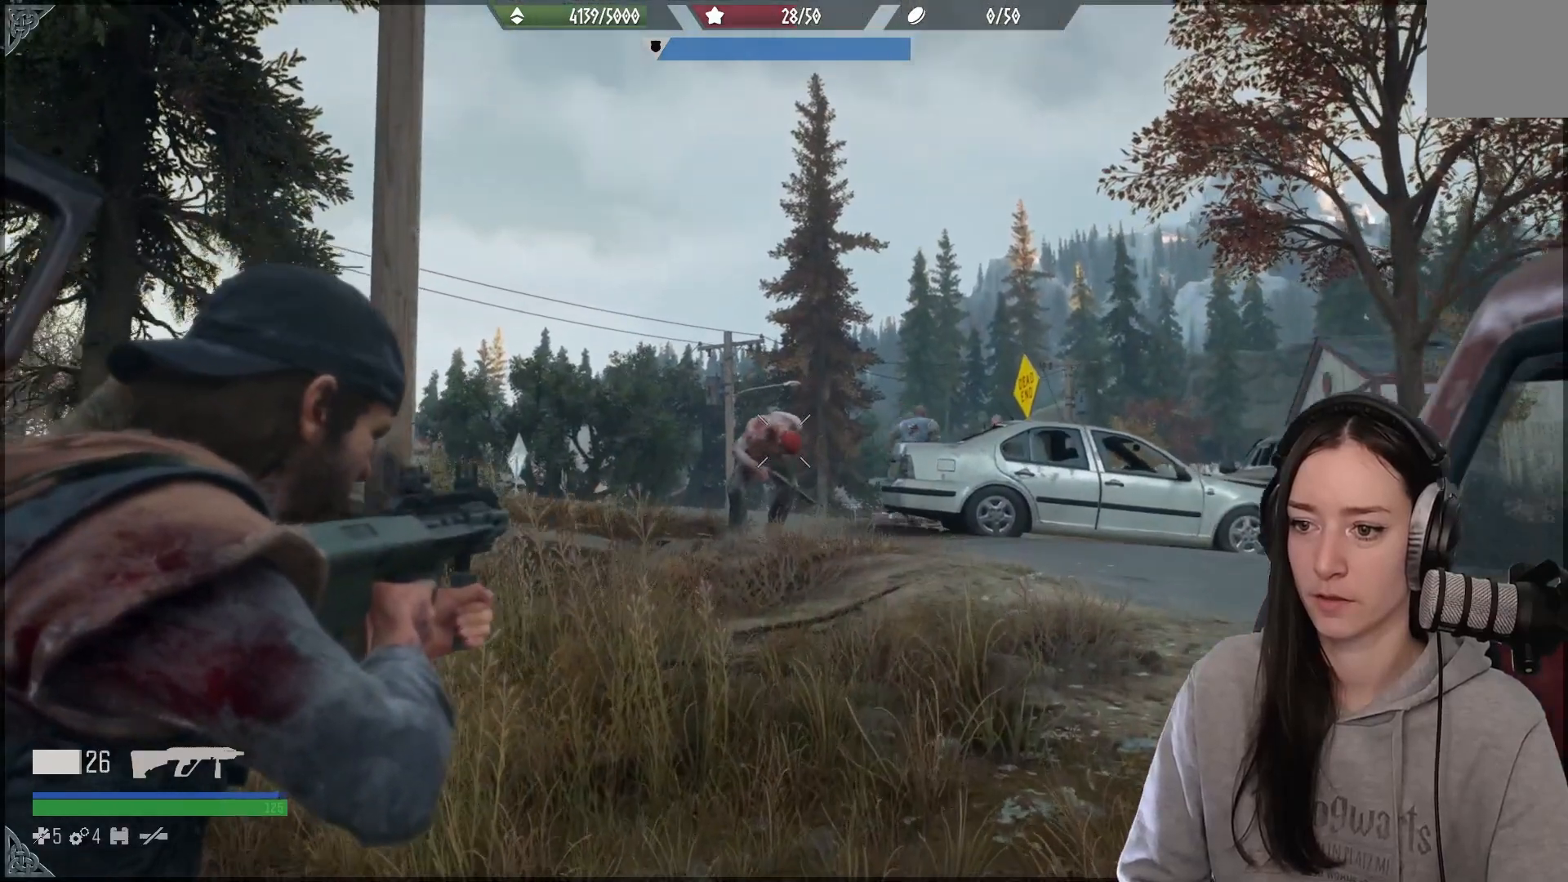
{"buttons": ["L2"], "left_stick": "up", "right_stick": "up", "events": [[117, "R2", "down"], [150, "right_stick", "up-left"], [283, "R2", "up"], [283, "right_stick", "up"]]}
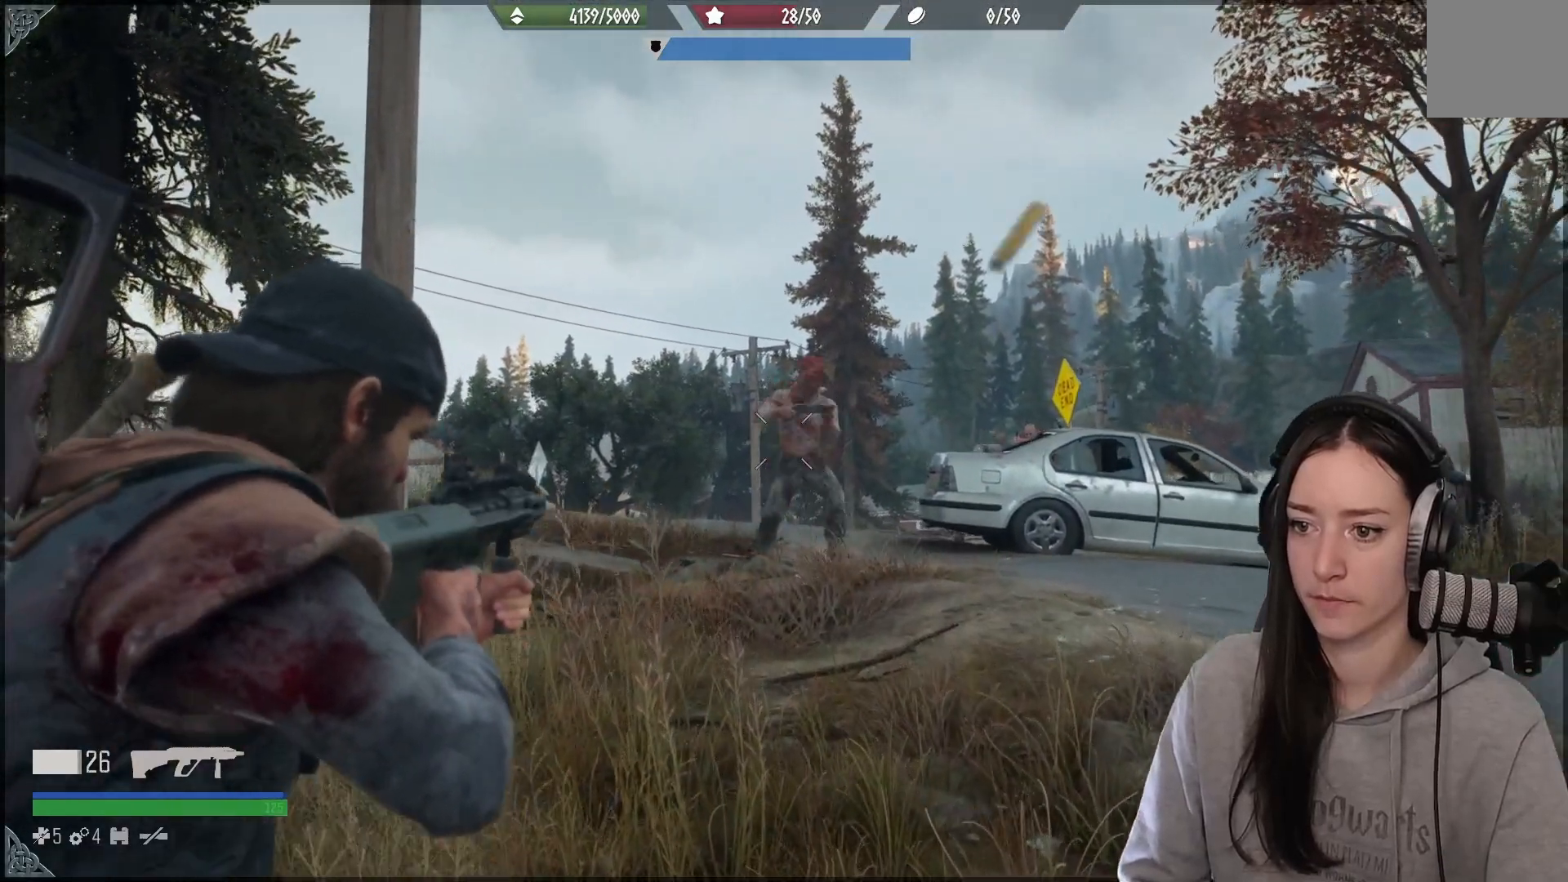
{"buttons": ["L2"], "left_stick": "up", "right_stick": "right", "events": [[183, "left_stick", "up-right"], [250, "right_stick", "right"], [467, "left_stick", "up"]]}
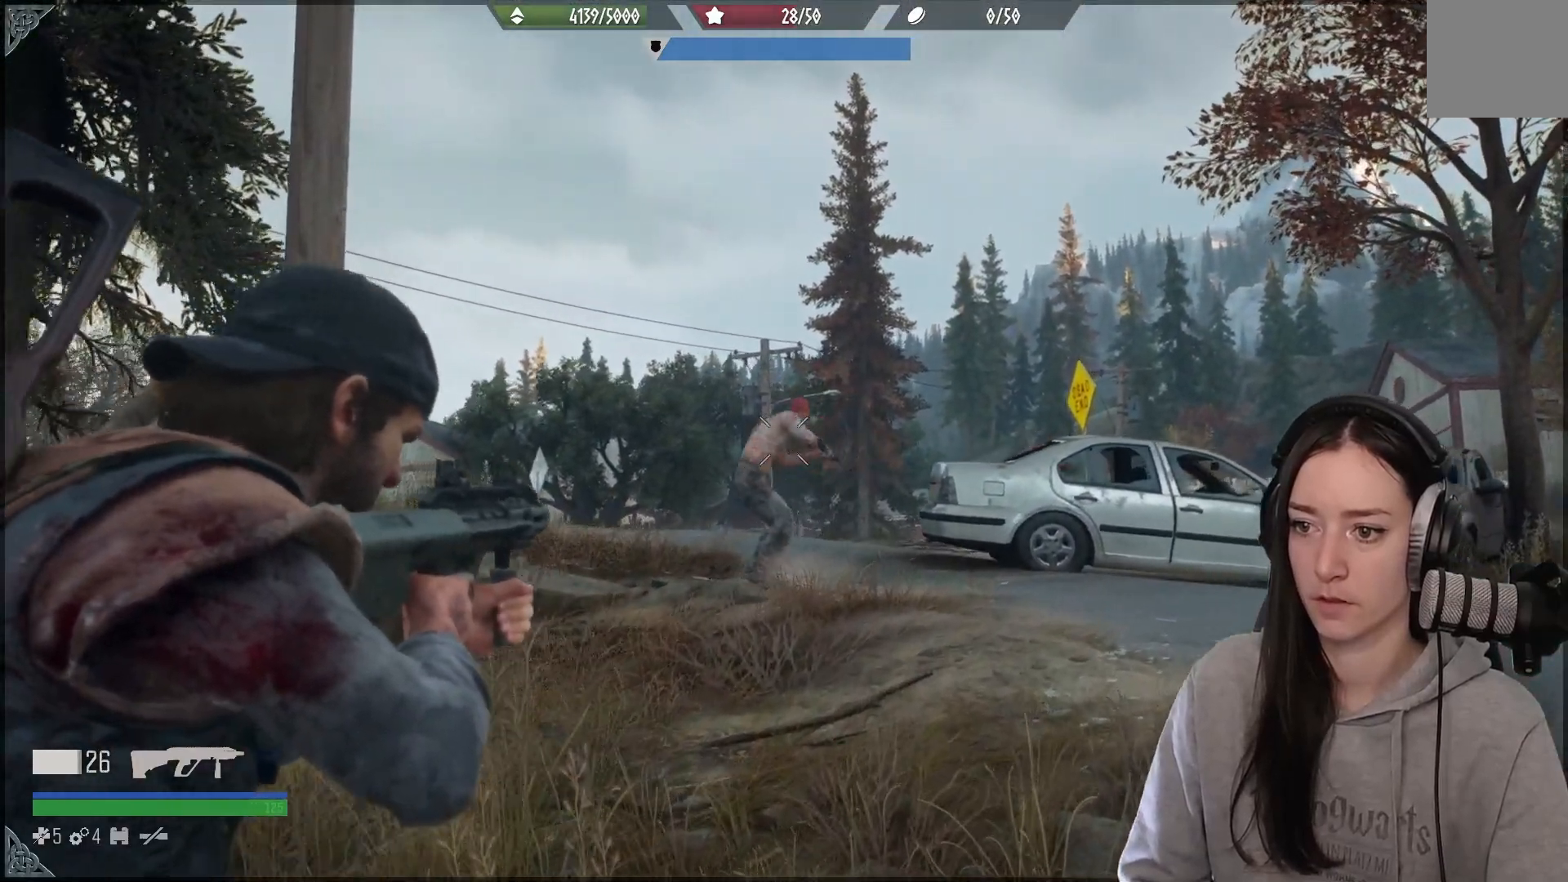
{"buttons": ["L2"], "left_stick": "up", "right_stick": "up-left", "events": [[33, "right_stick", "up"], [83, "R2", "down"], [267, "R2", "up"], [367, "right_stick", "up-left"]]}
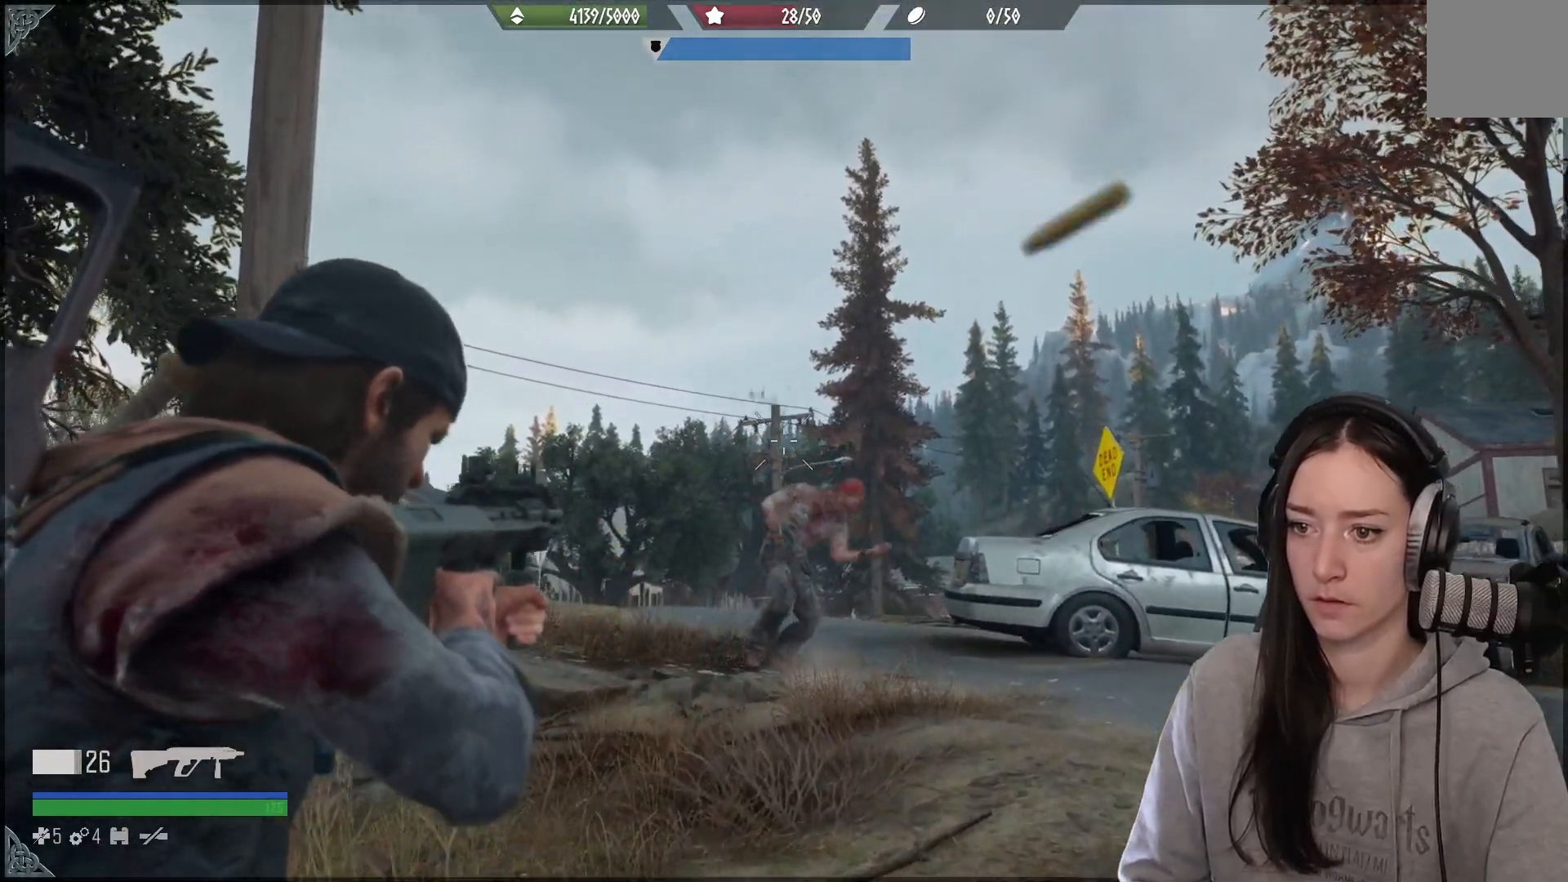
{"buttons": ["L2"], "left_stick": "up", "right_stick": "down-right", "events": [[50, "right_stick", "down"], [150, "right_stick", "down-right"]]}
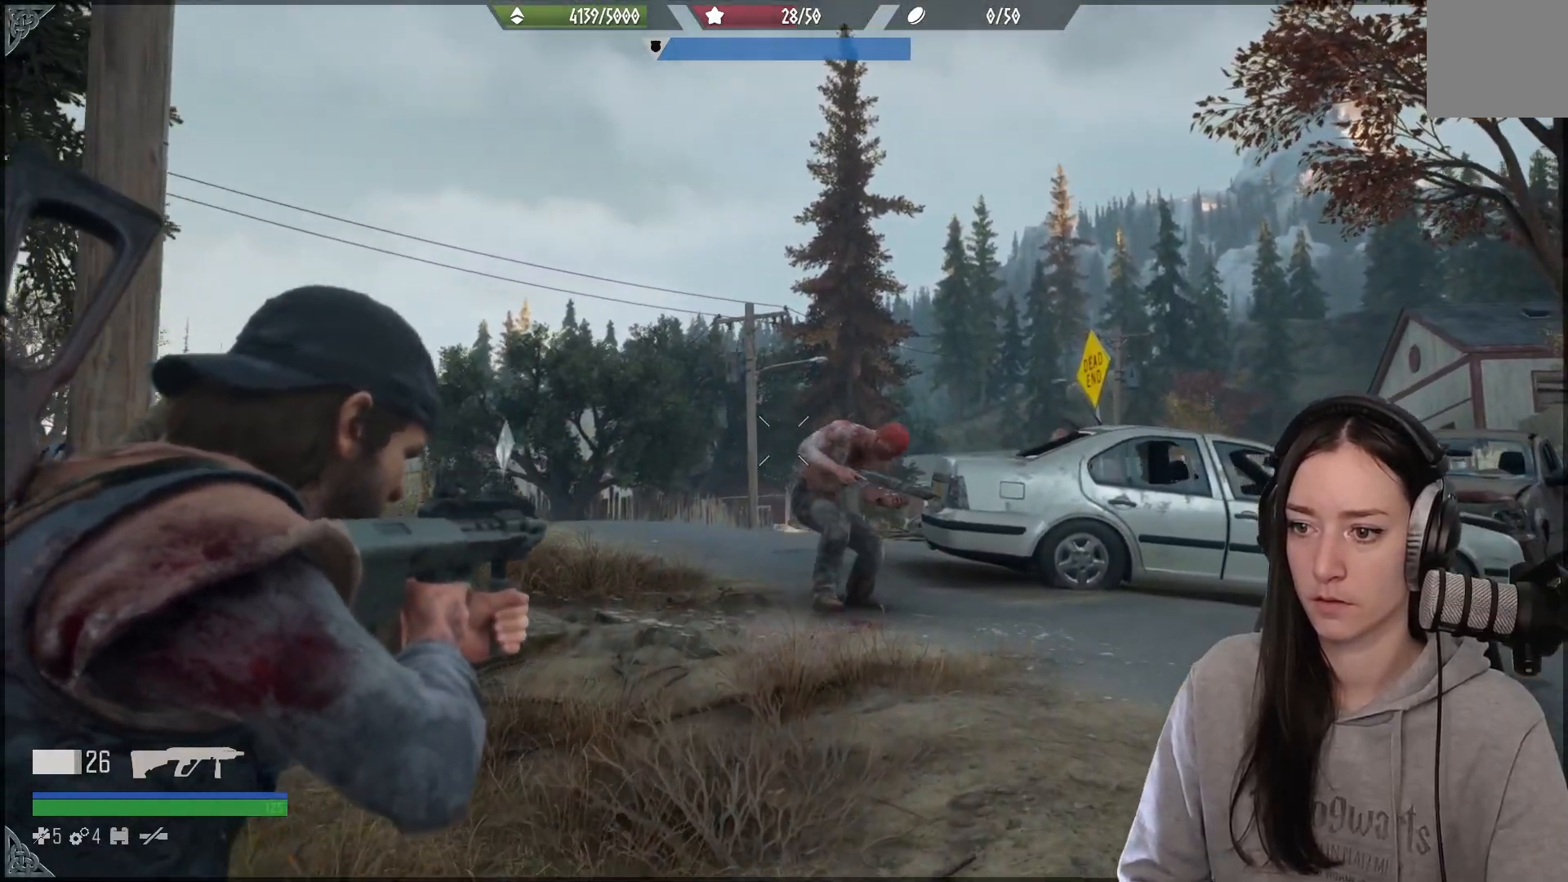
{"buttons": ["L2"], "left_stick": "center", "right_stick": "up-right"}
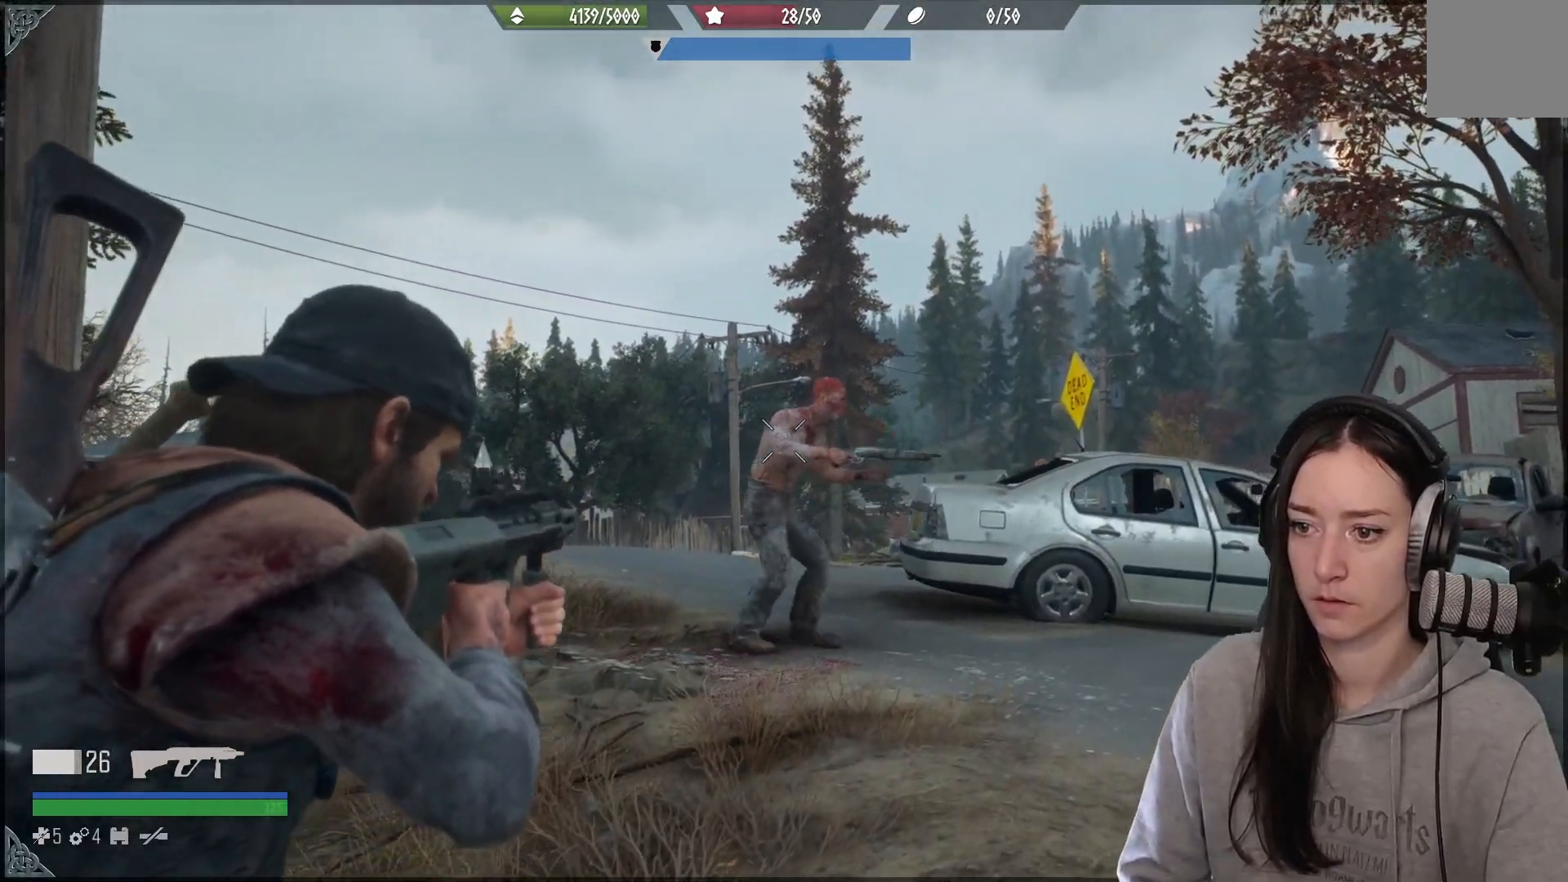
{"buttons": ["L2"], "left_stick": "center", "right_stick": "left", "events": [[133, "right_stick", "up"], [283, "R2", "down"], [367, "right_stick", "left"], [433, "R2", "up"]]}
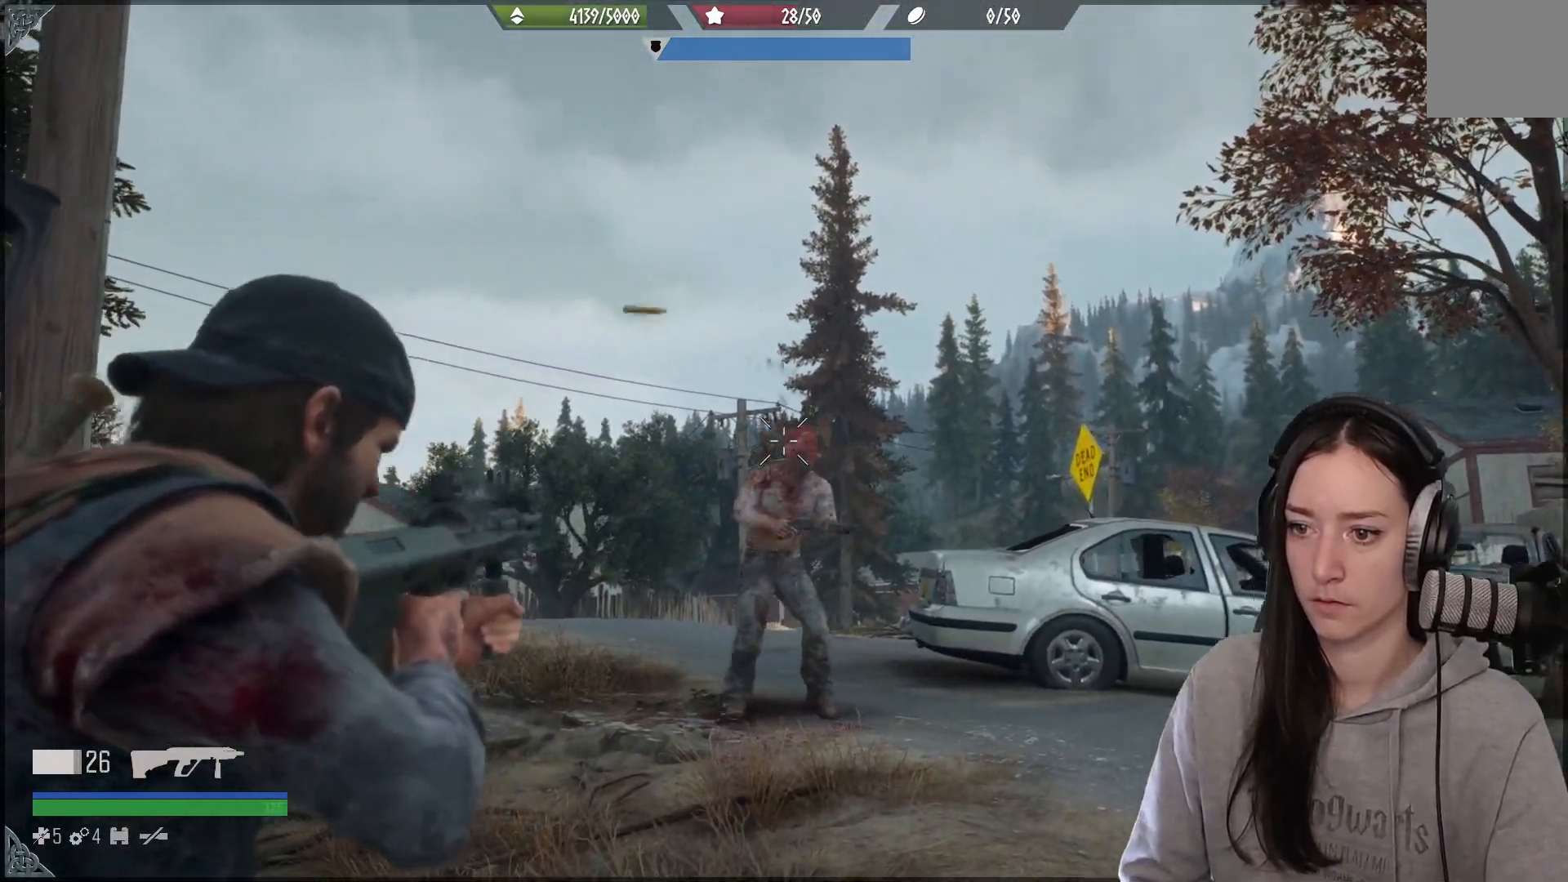
{"buttons": ["L2"], "left_stick": "center", "right_stick": "down-right", "events": [[50, "right_stick", "center"], [117, "right_stick", "down"], [300, "right_stick", "down-right"]]}
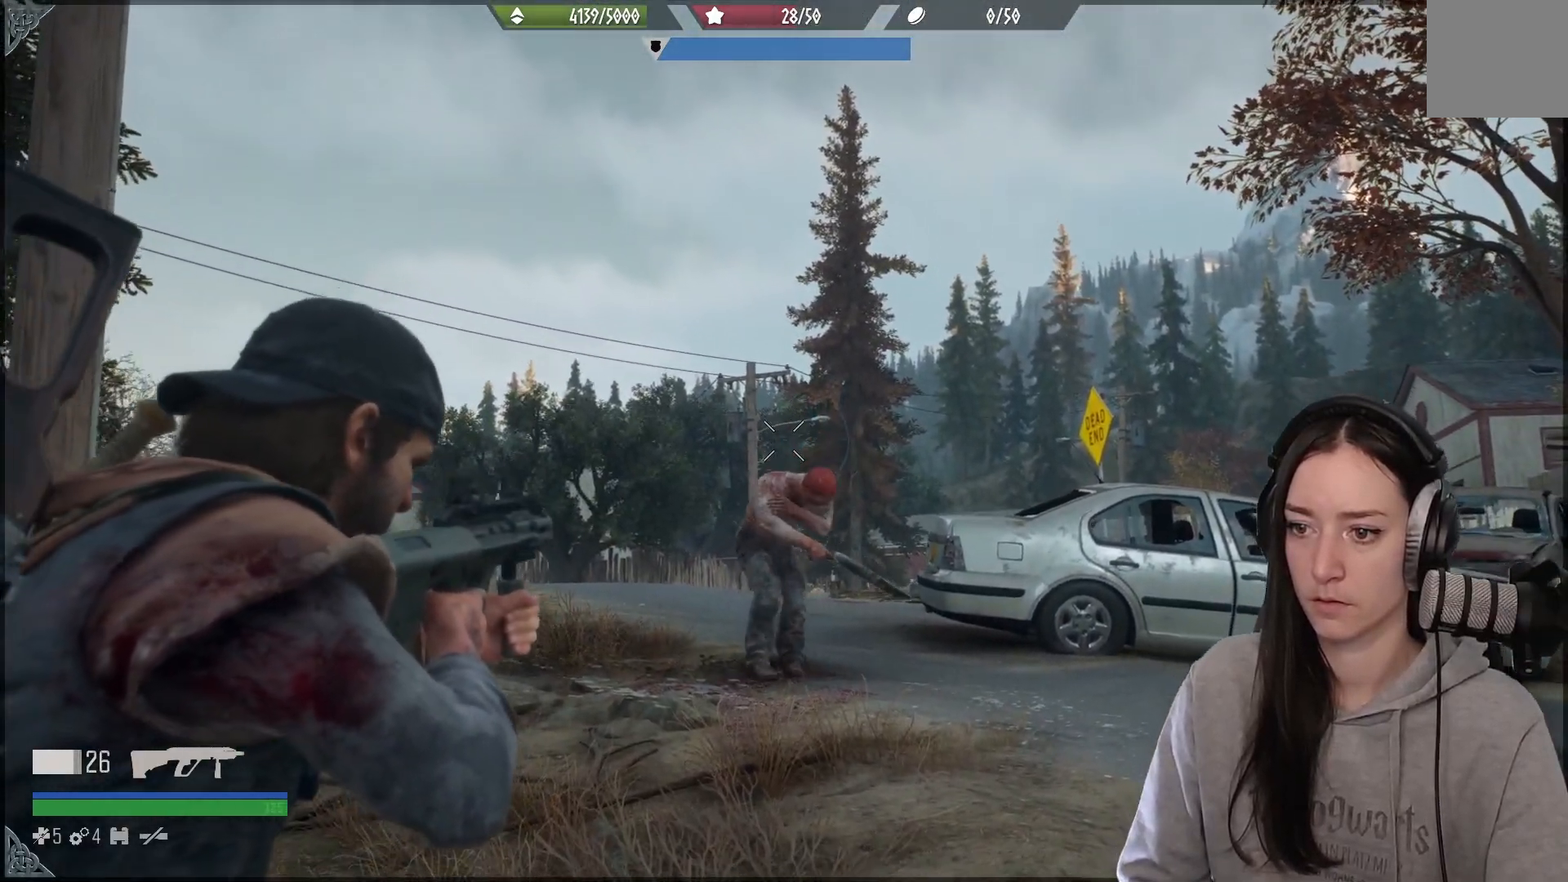
{"buttons": ["L2", "R2"], "left_stick": "center", "right_stick": "up-left", "events": [[433, "R2", "down"], [483, "right_stick", "up-left"]]}
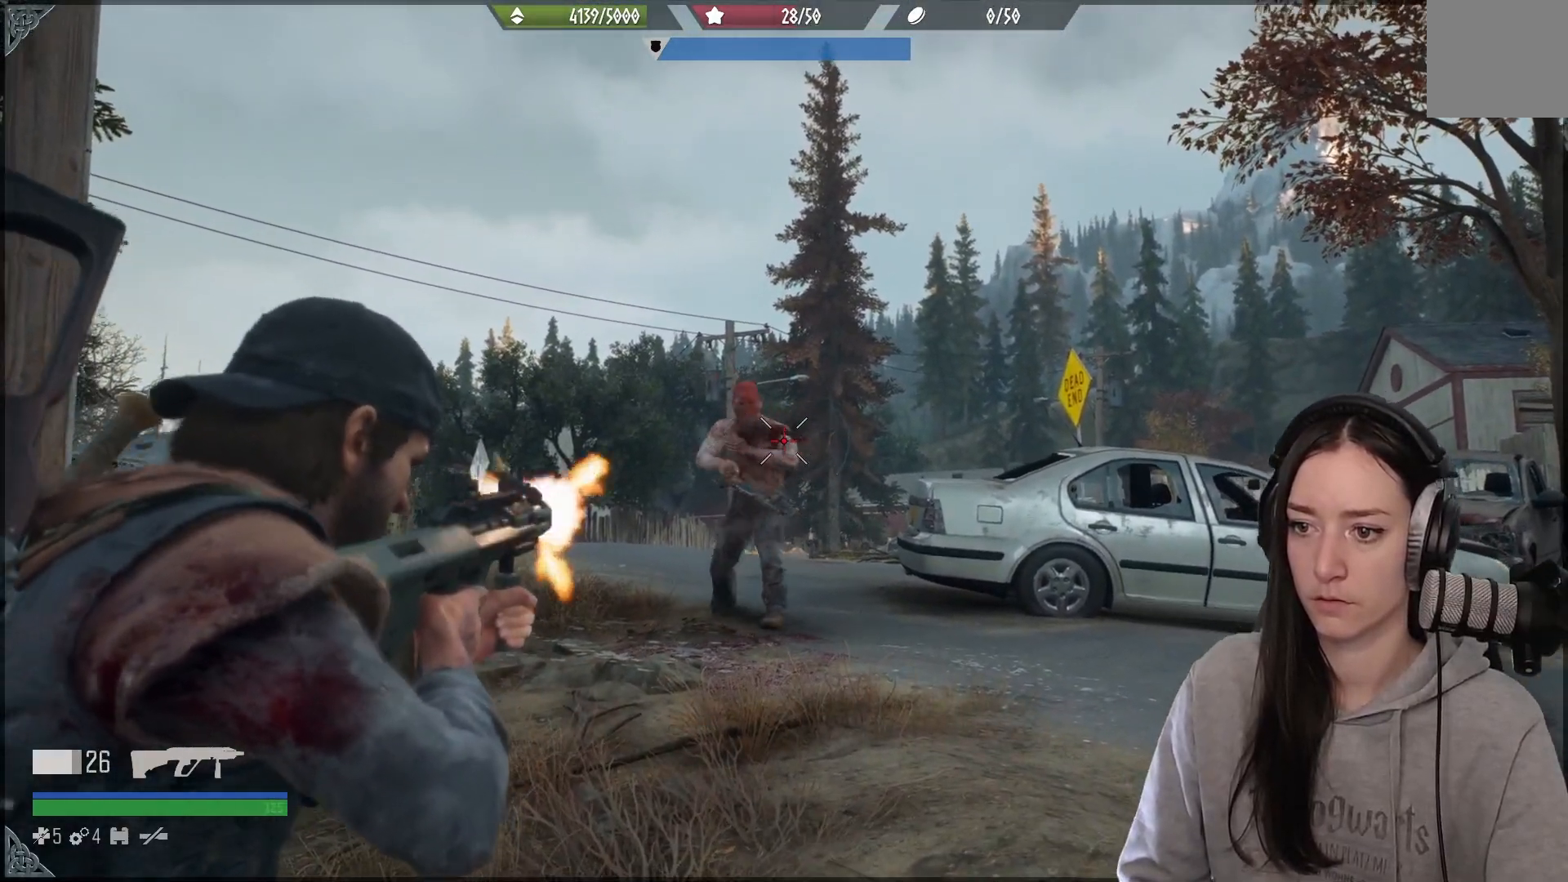
{"buttons": ["L2"], "left_stick": "up", "right_stick": "up-left", "events": [[17, "left_stick", "up"], [17, "right_stick", "center"], [67, "R2", "up"], [133, "right_stick", "up"], [450, "right_stick", "up-left"]]}
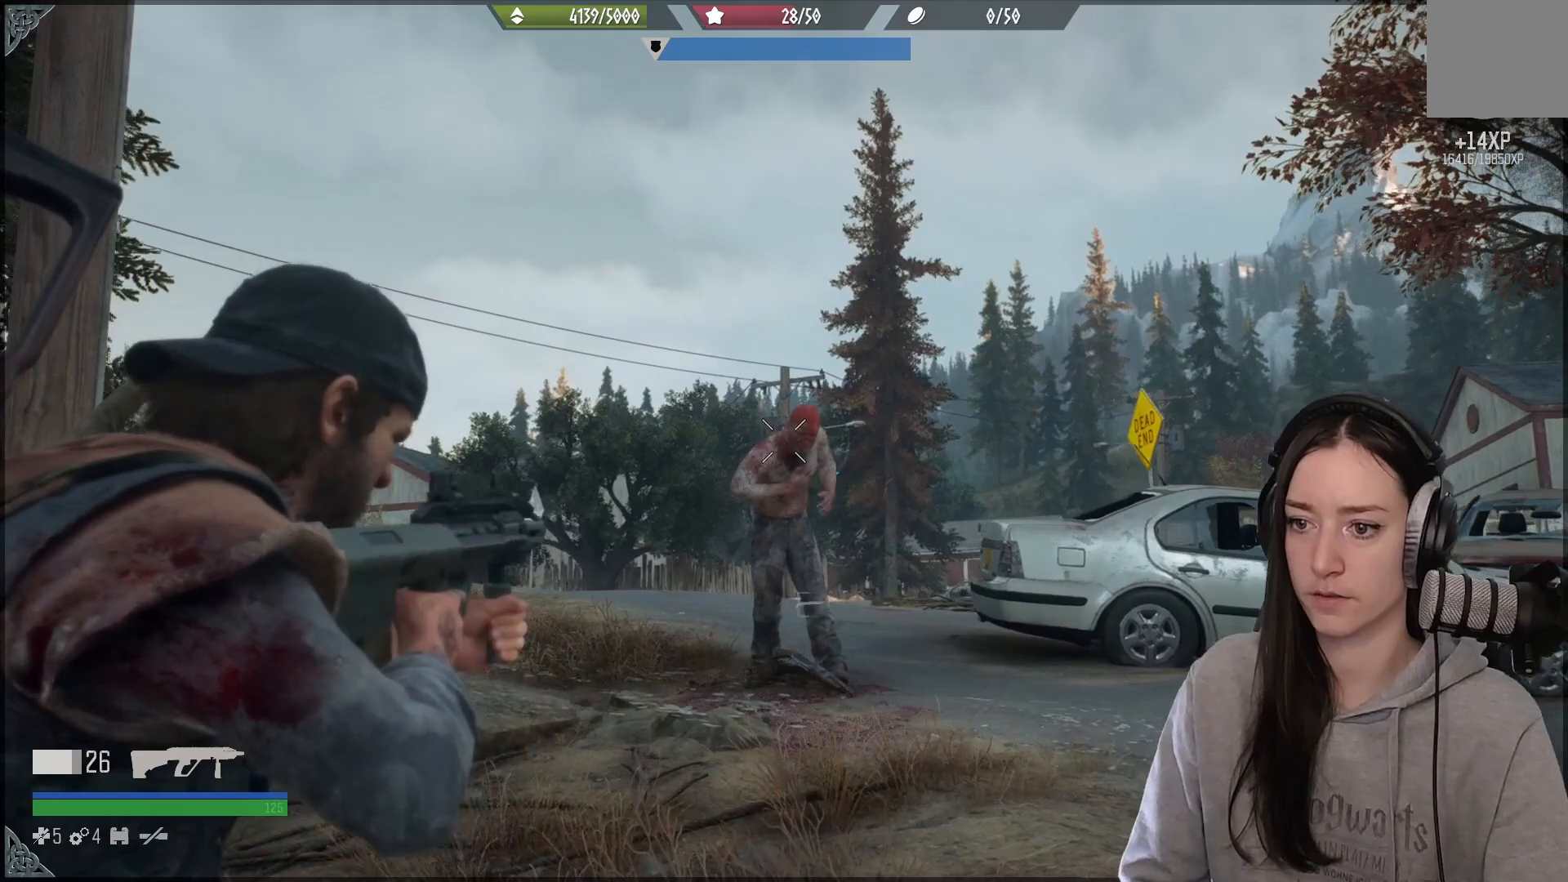
{"buttons": ["L2"], "left_stick": "up", "right_stick": "down-left", "events": [[50, "right_stick", "center"], [83, "left_stick", "up-right"], [100, "right_stick", "down-right"], [300, "left_stick", "up"], [383, "R2", "down"], [383, "right_stick", "down-left"], [500, "R2", "up"]]}
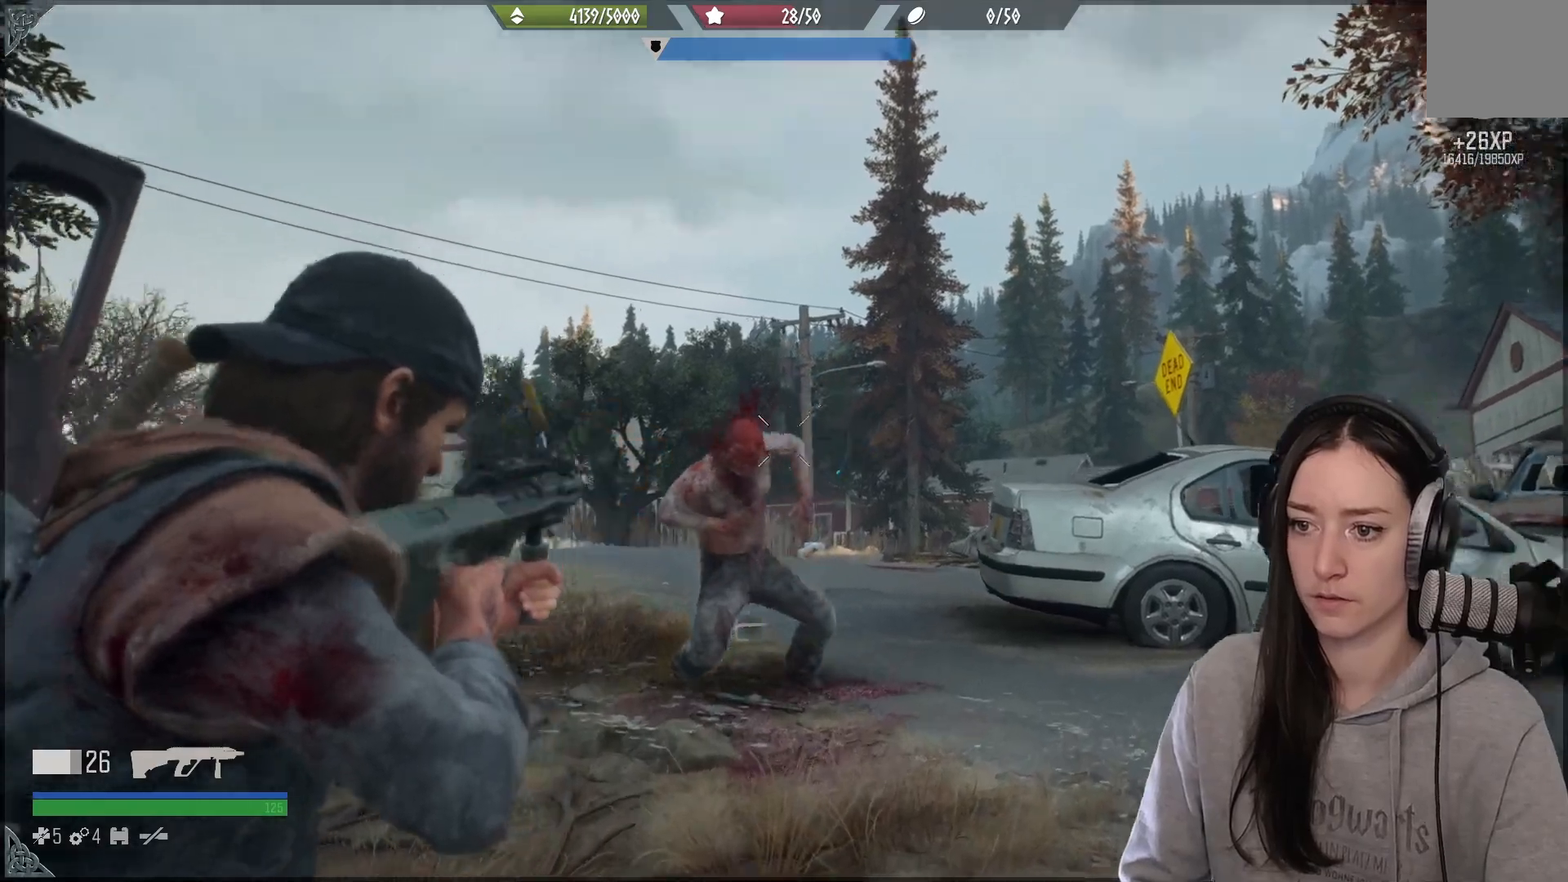
{"buttons": [], "left_stick": "up", "right_stick": "down", "events": [[100, "right_stick", "center"], [233, "right_stick", "down"], [333, "L2", "up"]]}
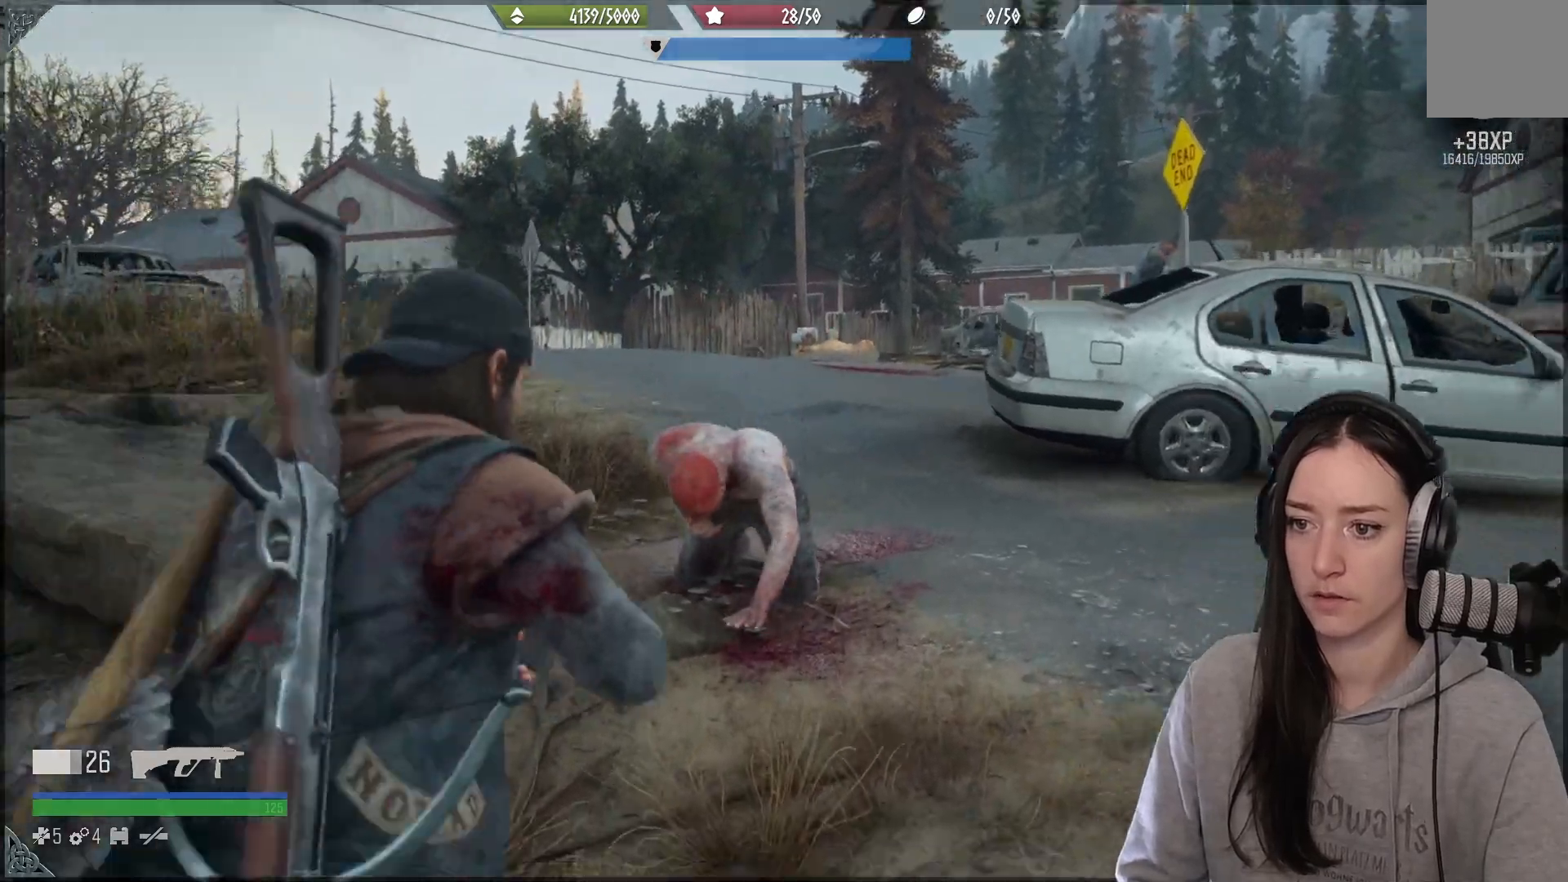
{"buttons": [], "left_stick": "up", "right_stick": "down-left", "events": [[67, "right_stick", "center"], [300, "right_stick", "down-left"]]}
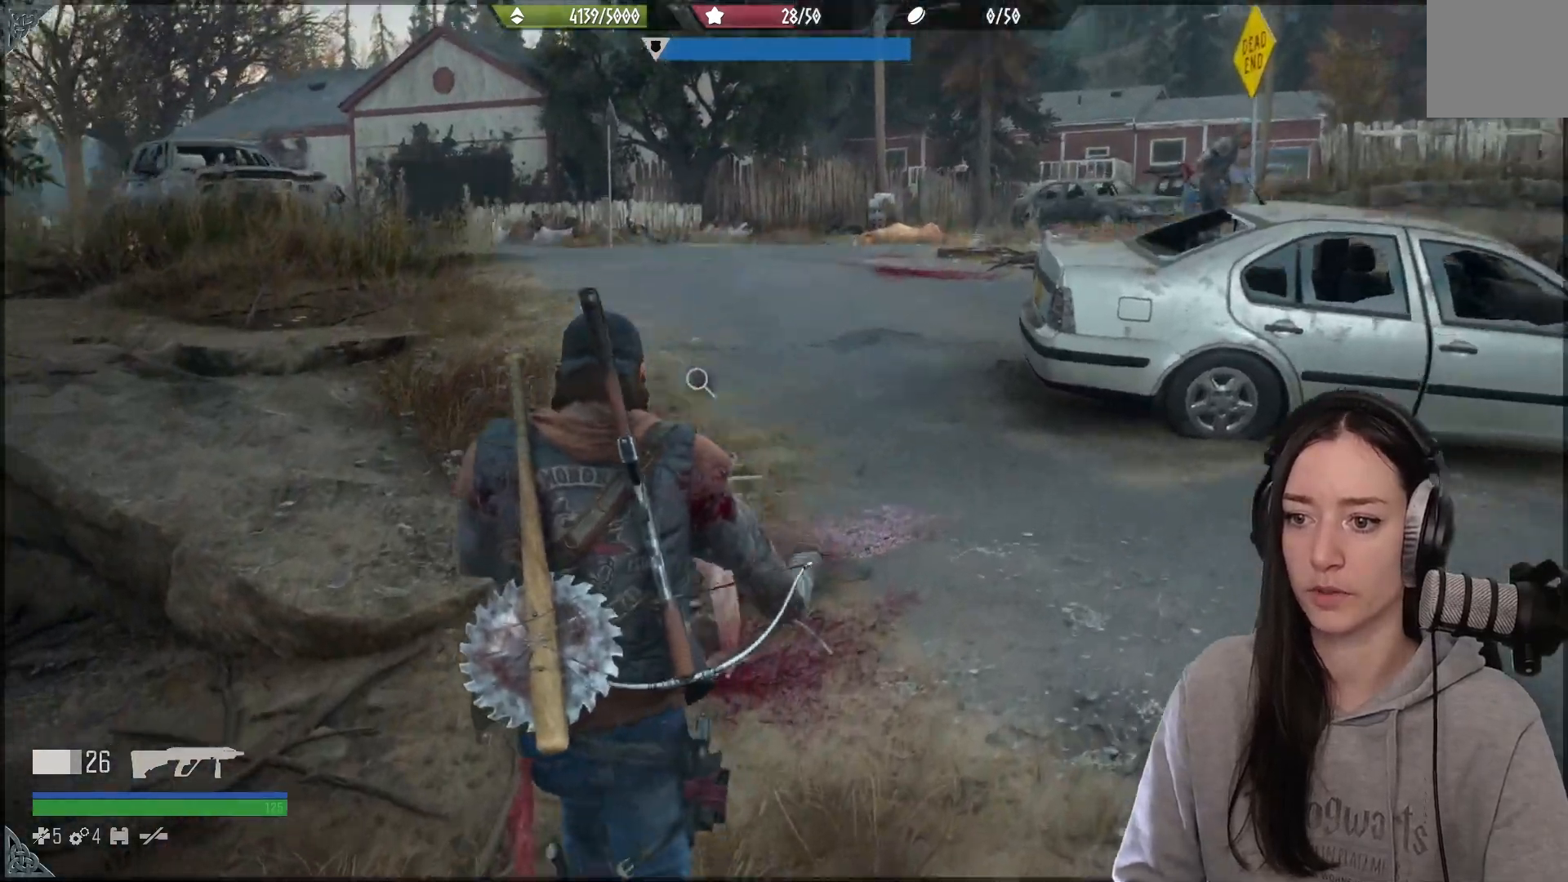
{"buttons": [], "left_stick": "center", "right_stick": "center", "events": [[117, "left_stick", "center"], [117, "right_stick", "center"]]}
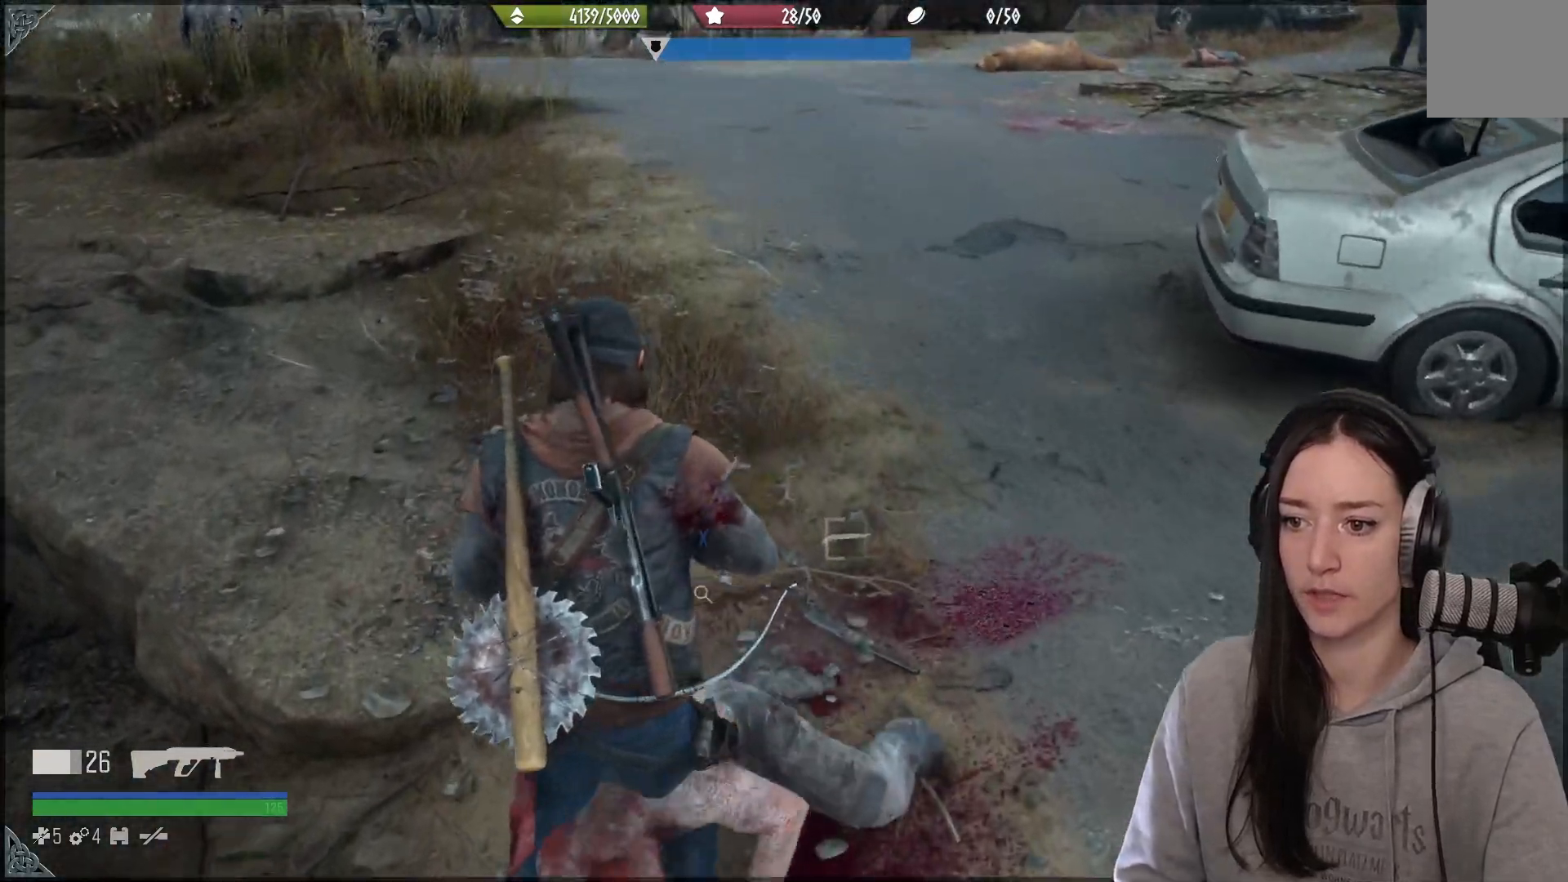
{"buttons": [], "left_stick": "up", "right_stick": "up-right", "events": [[150, "left_stick", "up-right"], [283, "right_stick", "up-right"], [417, "left_stick", "up"]]}
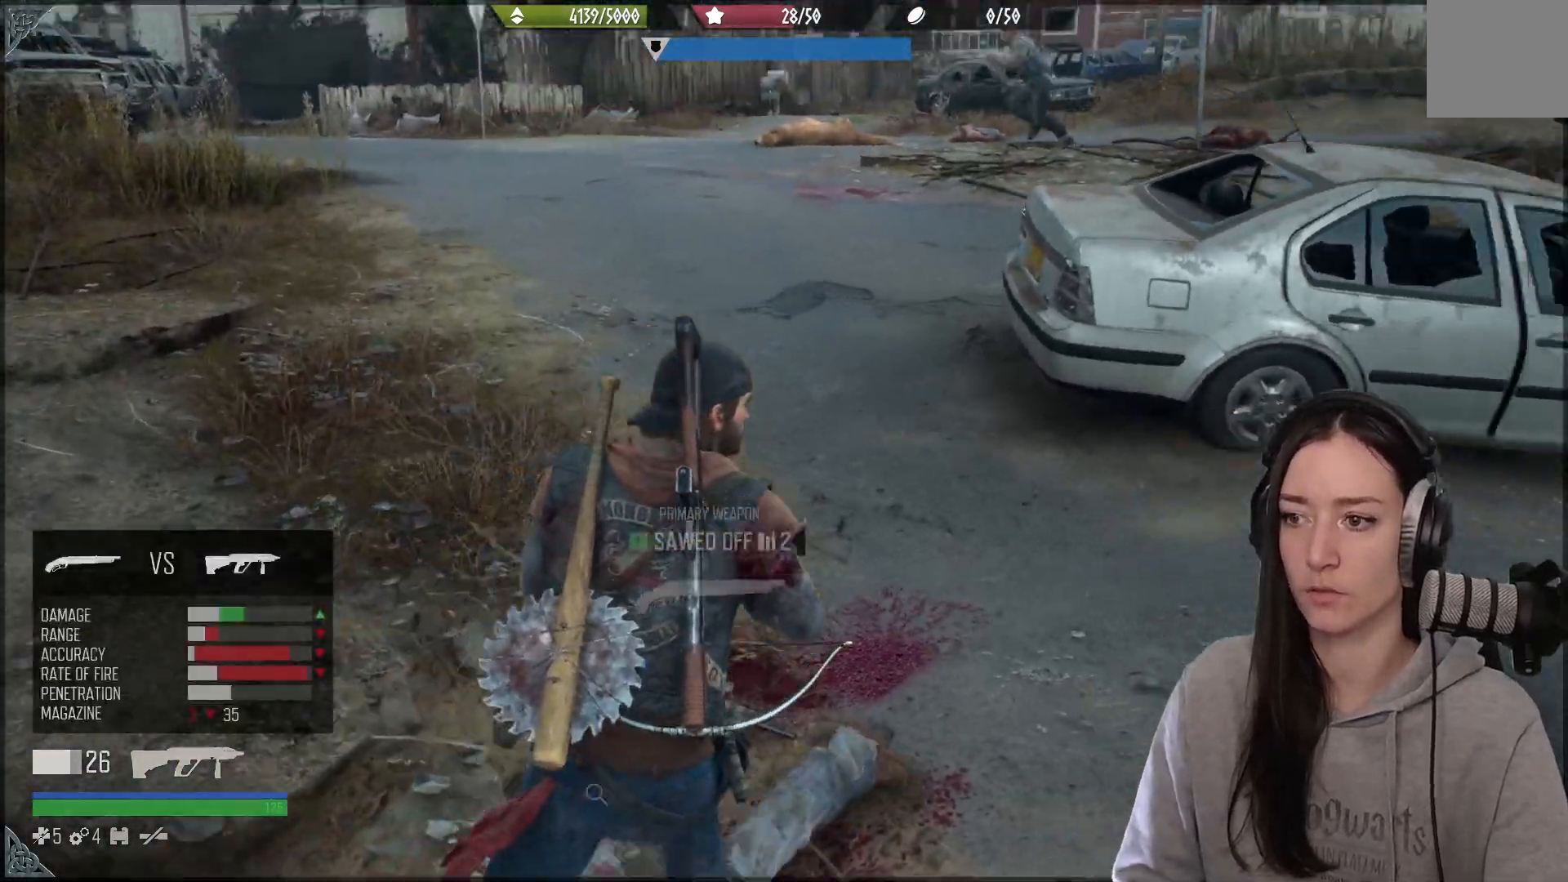
{"buttons": [], "left_stick": "up-left", "right_stick": "center", "events": [[150, "left_stick", "up-left"], [250, "right_stick", "center"]]}
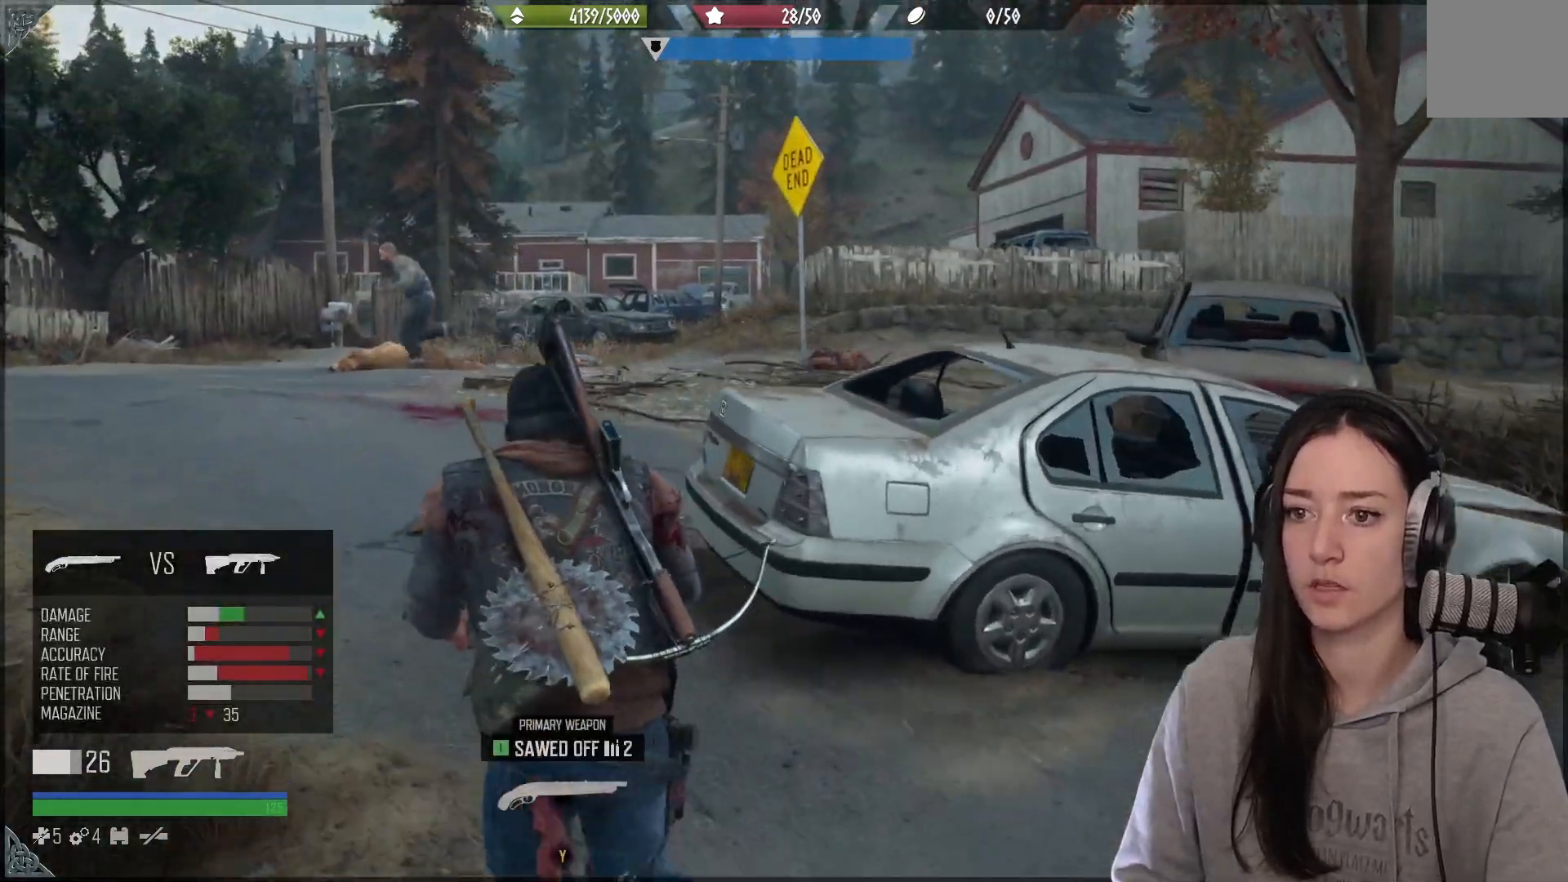
{"buttons": [], "left_stick": "up-left", "right_stick": "center", "events": [[233, "right_stick", "down-right"], [483, "right_stick", "center"]]}
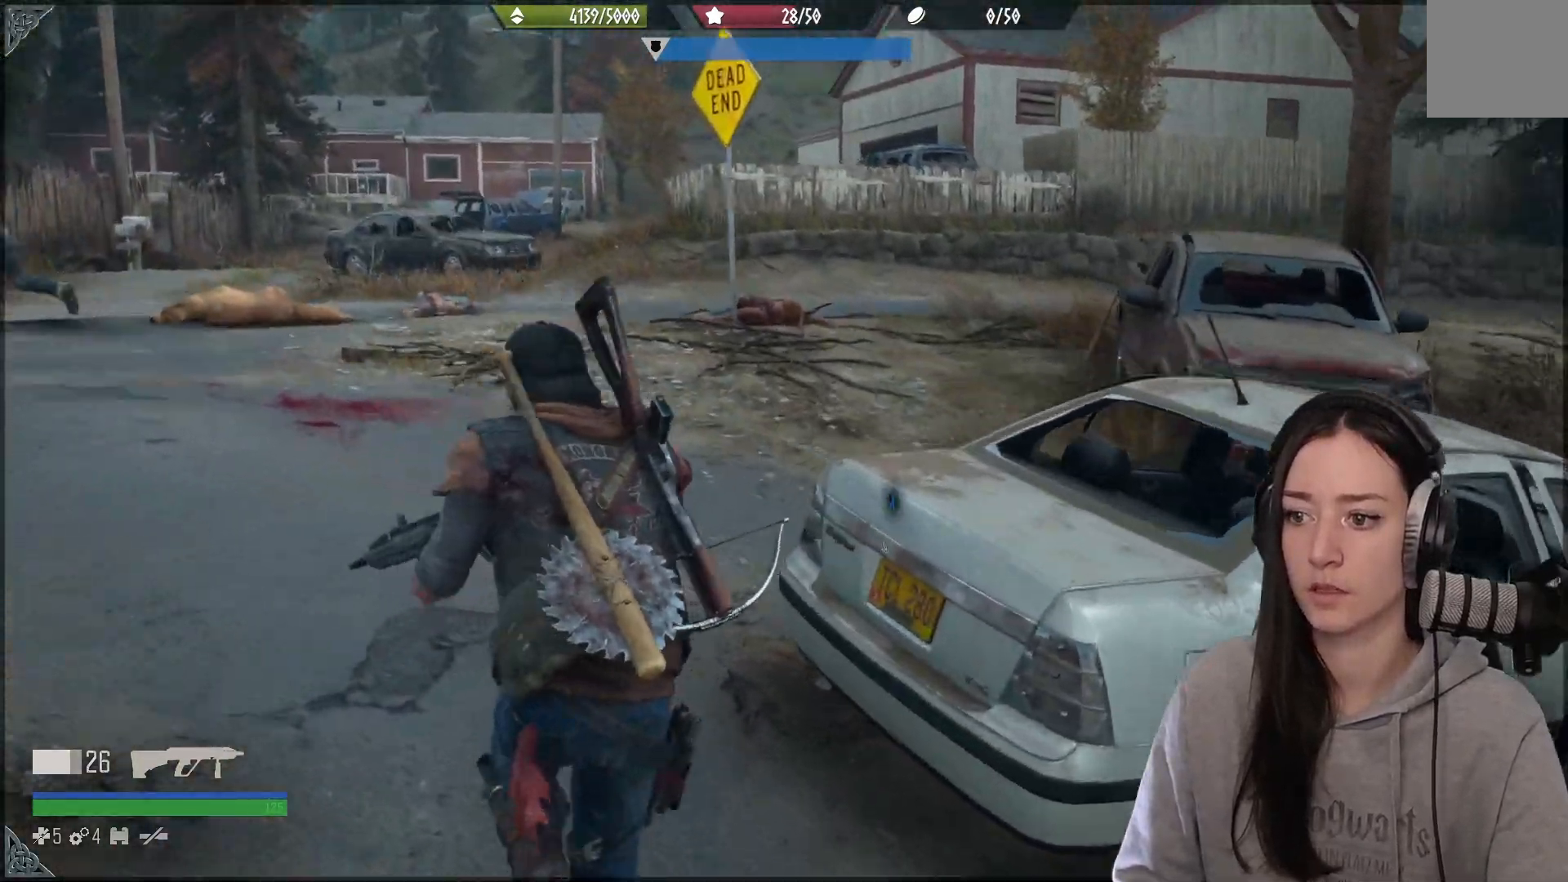
{"buttons": [], "left_stick": "up-left", "right_stick": "left", "events": [[233, "right_stick", "left"]]}
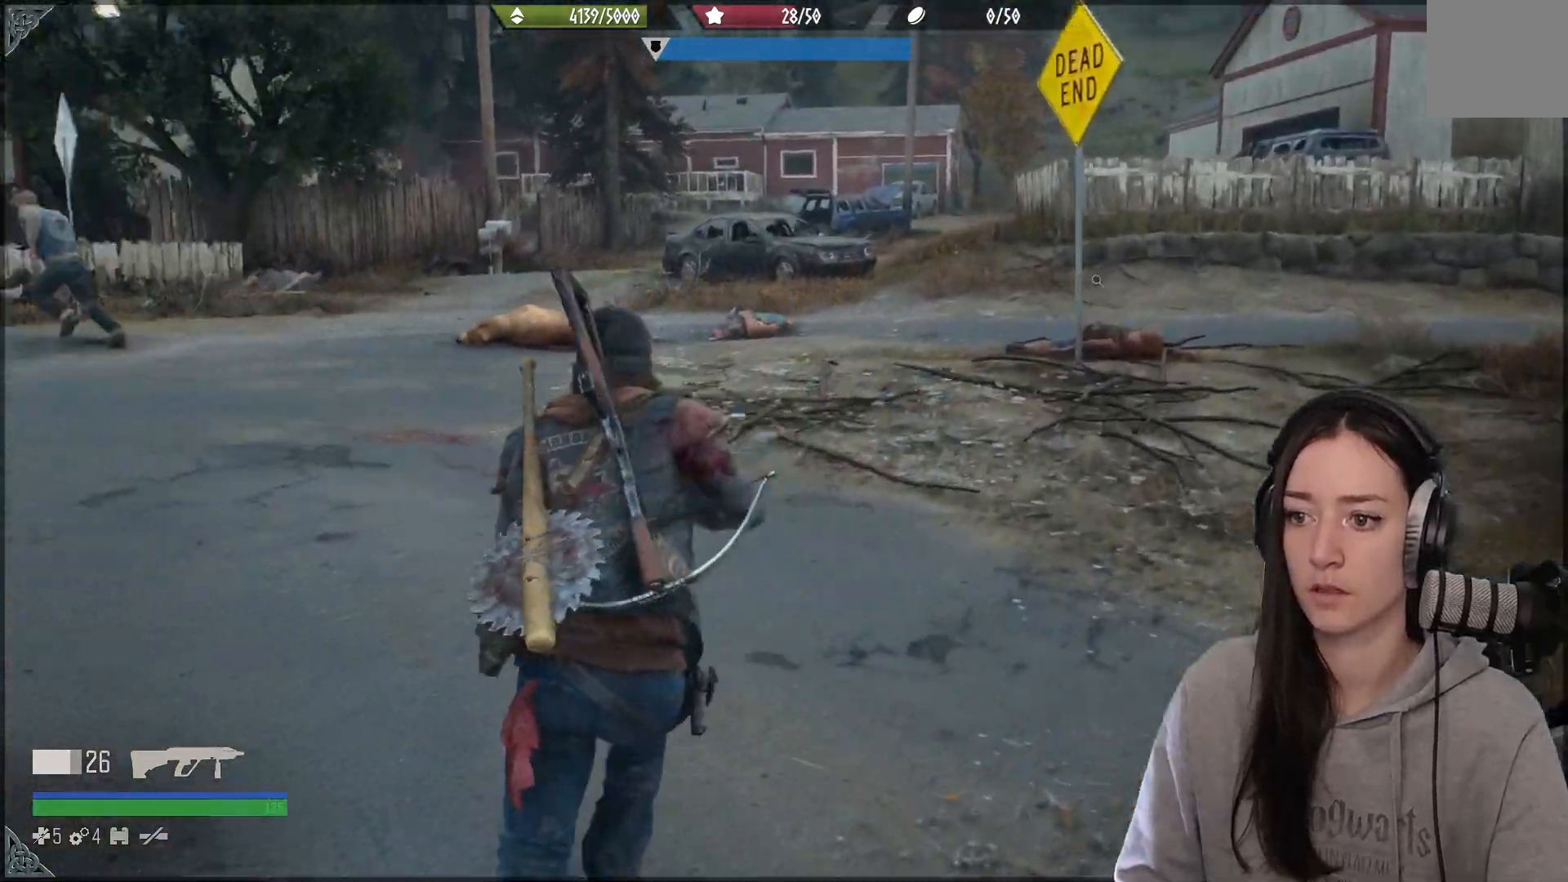
{"buttons": [], "left_stick": "up", "right_stick": "center", "events": [[117, "L3", "down"], [217, "L3", "up"], [217, "left_stick", "up"], [367, "right_stick", "center"]]}
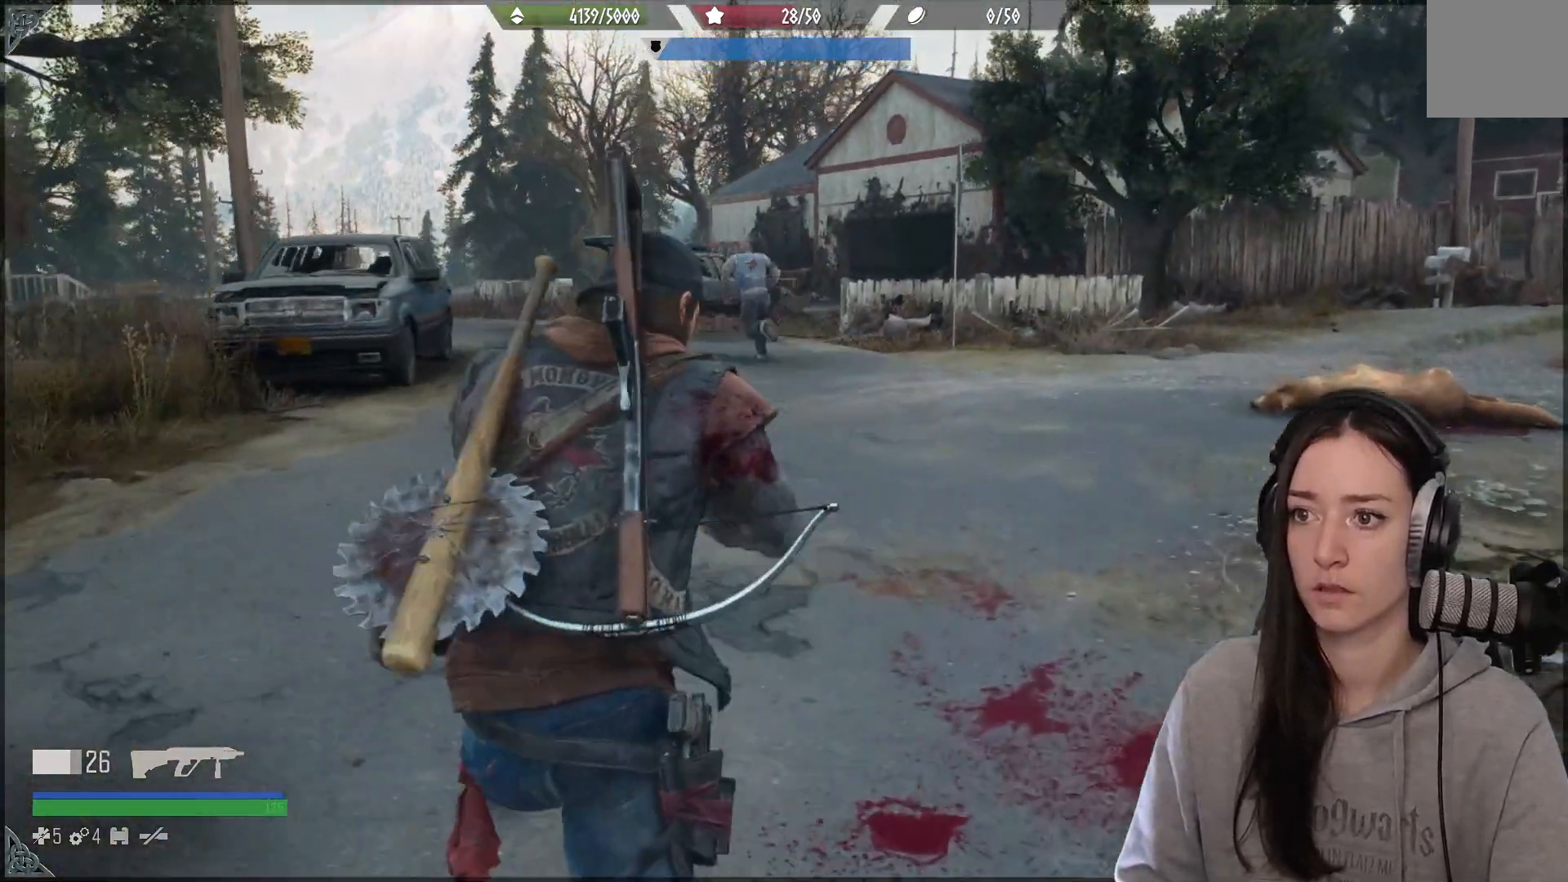
{"buttons": [], "left_stick": "up", "right_stick": "center", "events": [[200, "right_stick", "left"], [417, "right_stick", "center"]]}
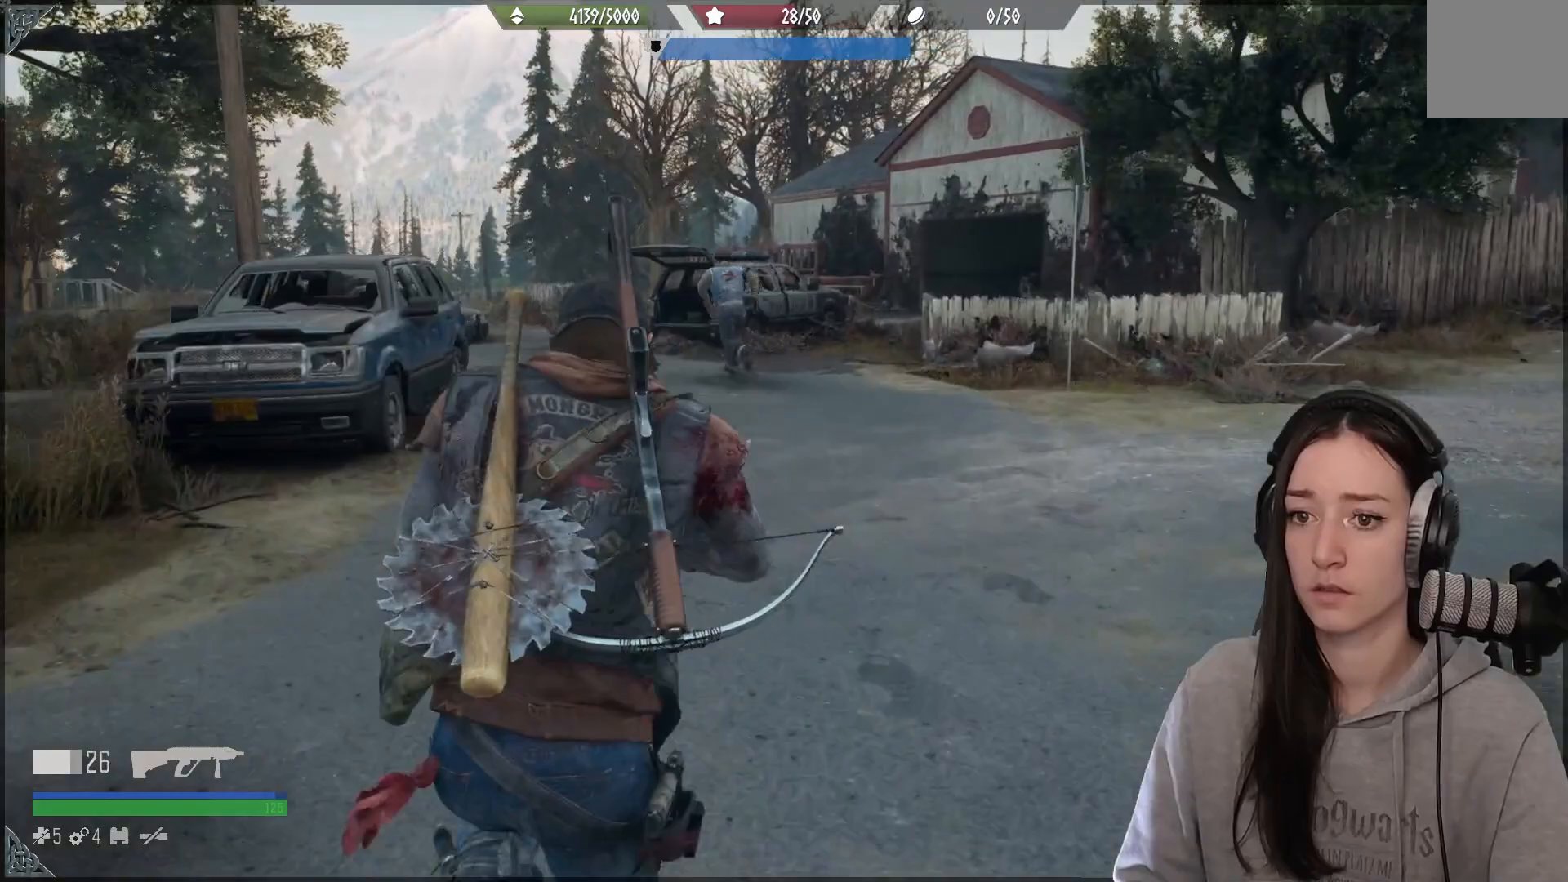
{"buttons": [], "left_stick": "up", "right_stick": "up-left", "events": [[133, "right_stick", "left"], [367, "right_stick", "up-left"]]}
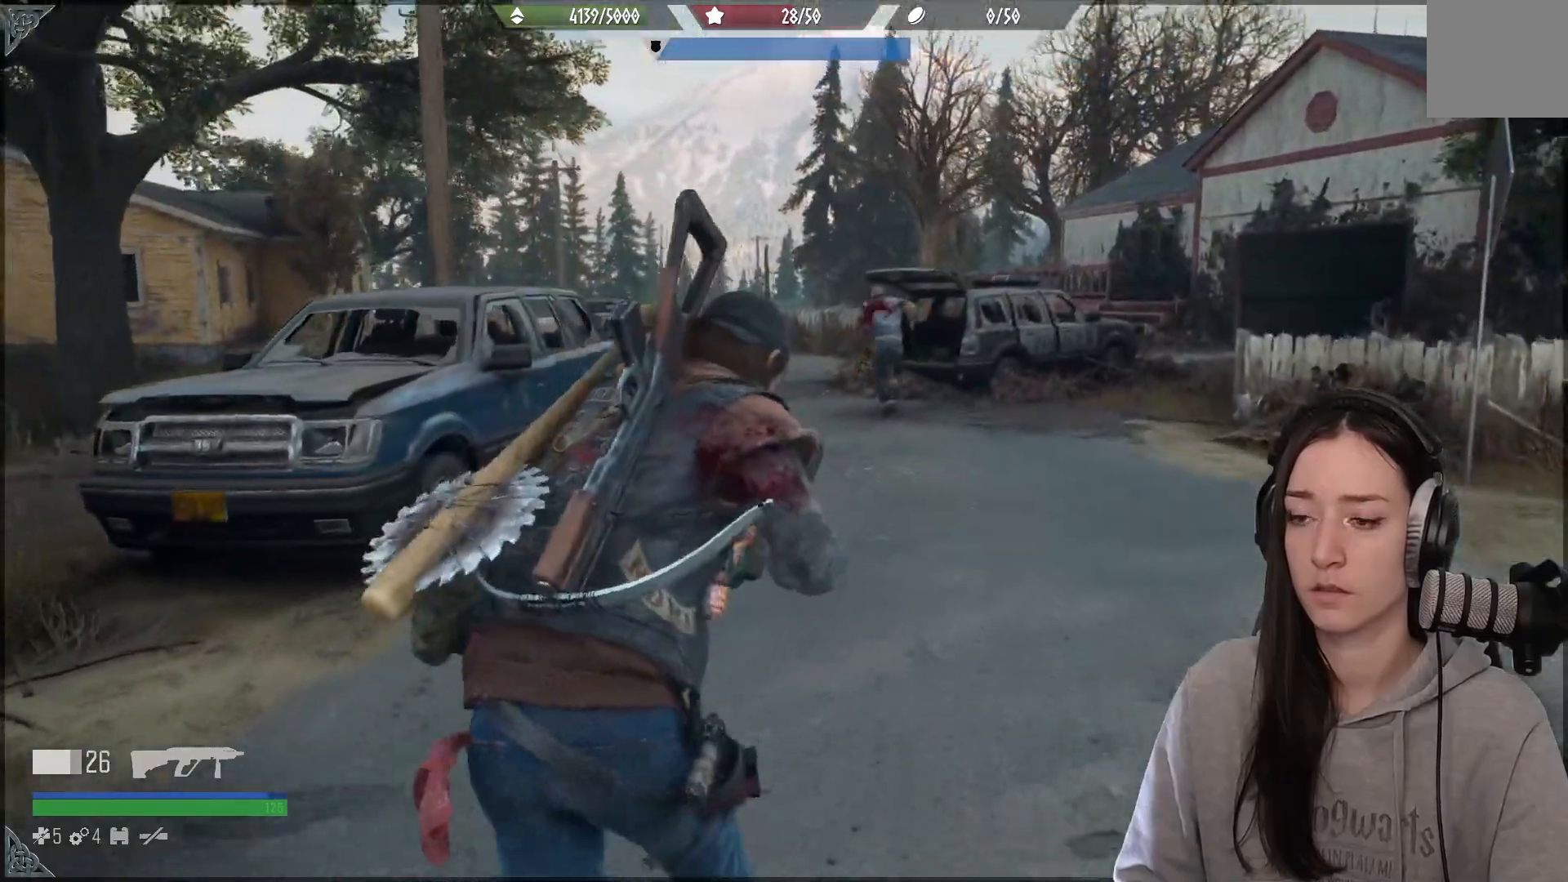
{"buttons": [], "left_stick": "up", "right_stick": "left", "events": [[67, "right_stick", "left"]]}
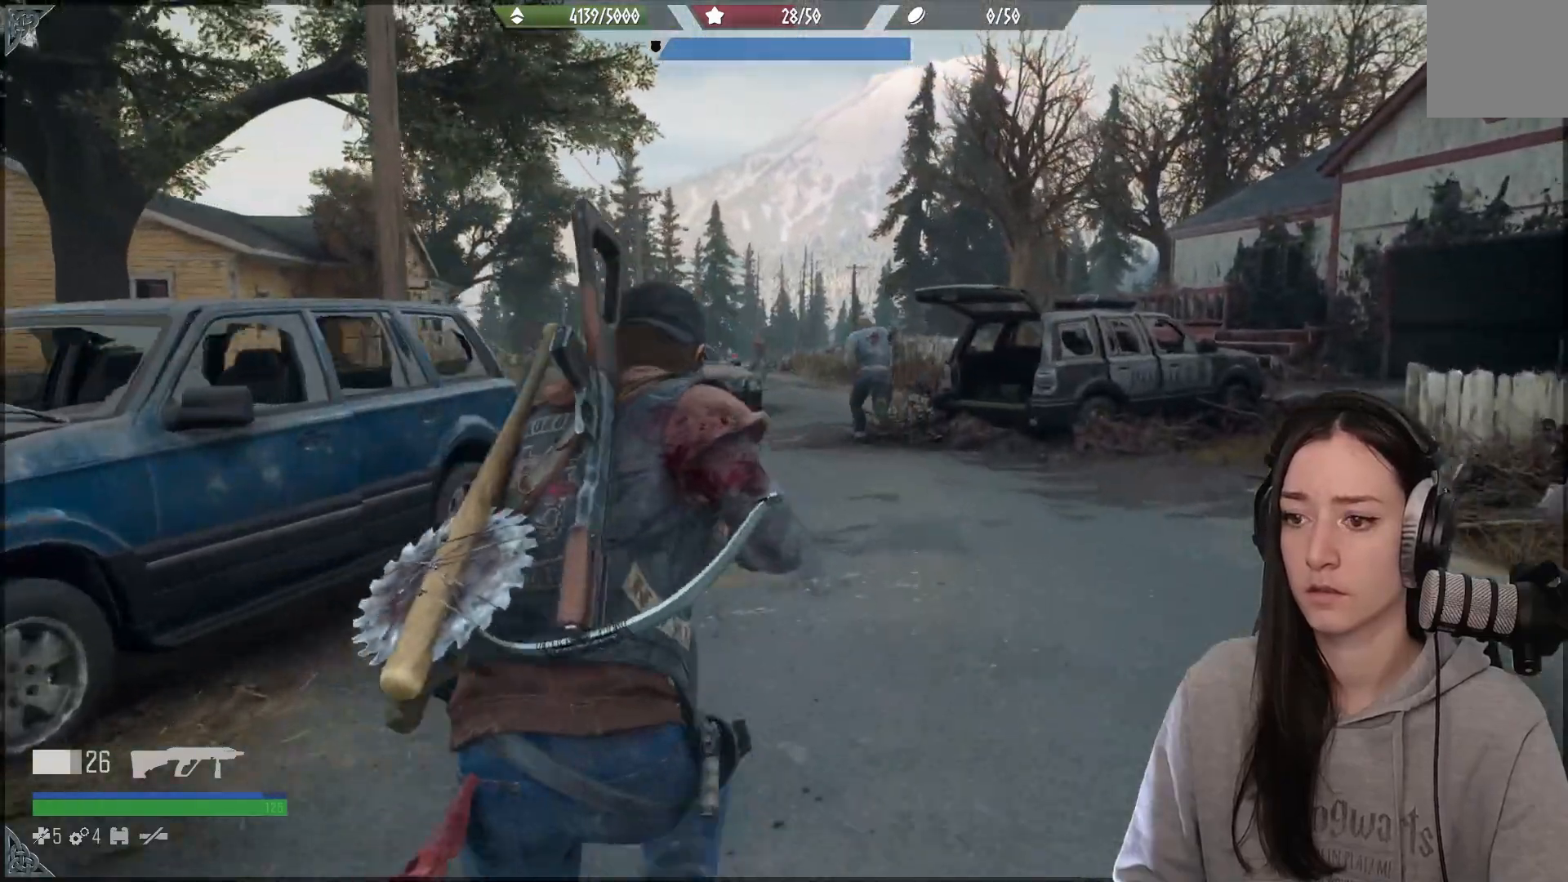
{"buttons": [], "left_stick": "up", "right_stick": "up-left", "events": [[217, "right_stick", "up-left"]]}
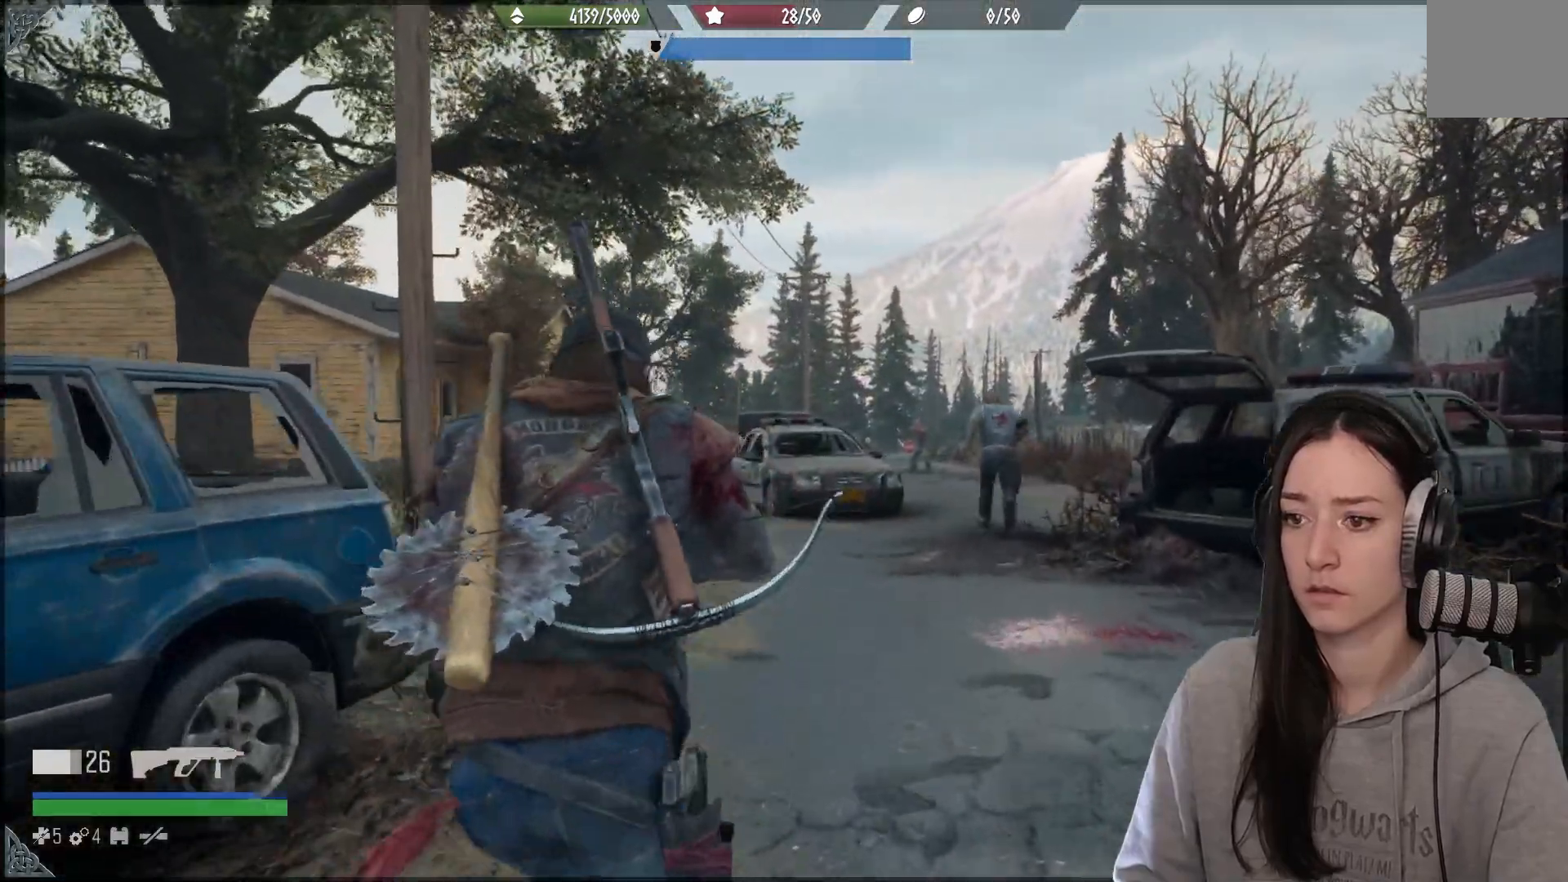
{"buttons": [], "left_stick": "up", "right_stick": "center", "events": [[17, "right_stick", "center"], [267, "right_stick", "down-right"], [450, "right_stick", "center"]]}